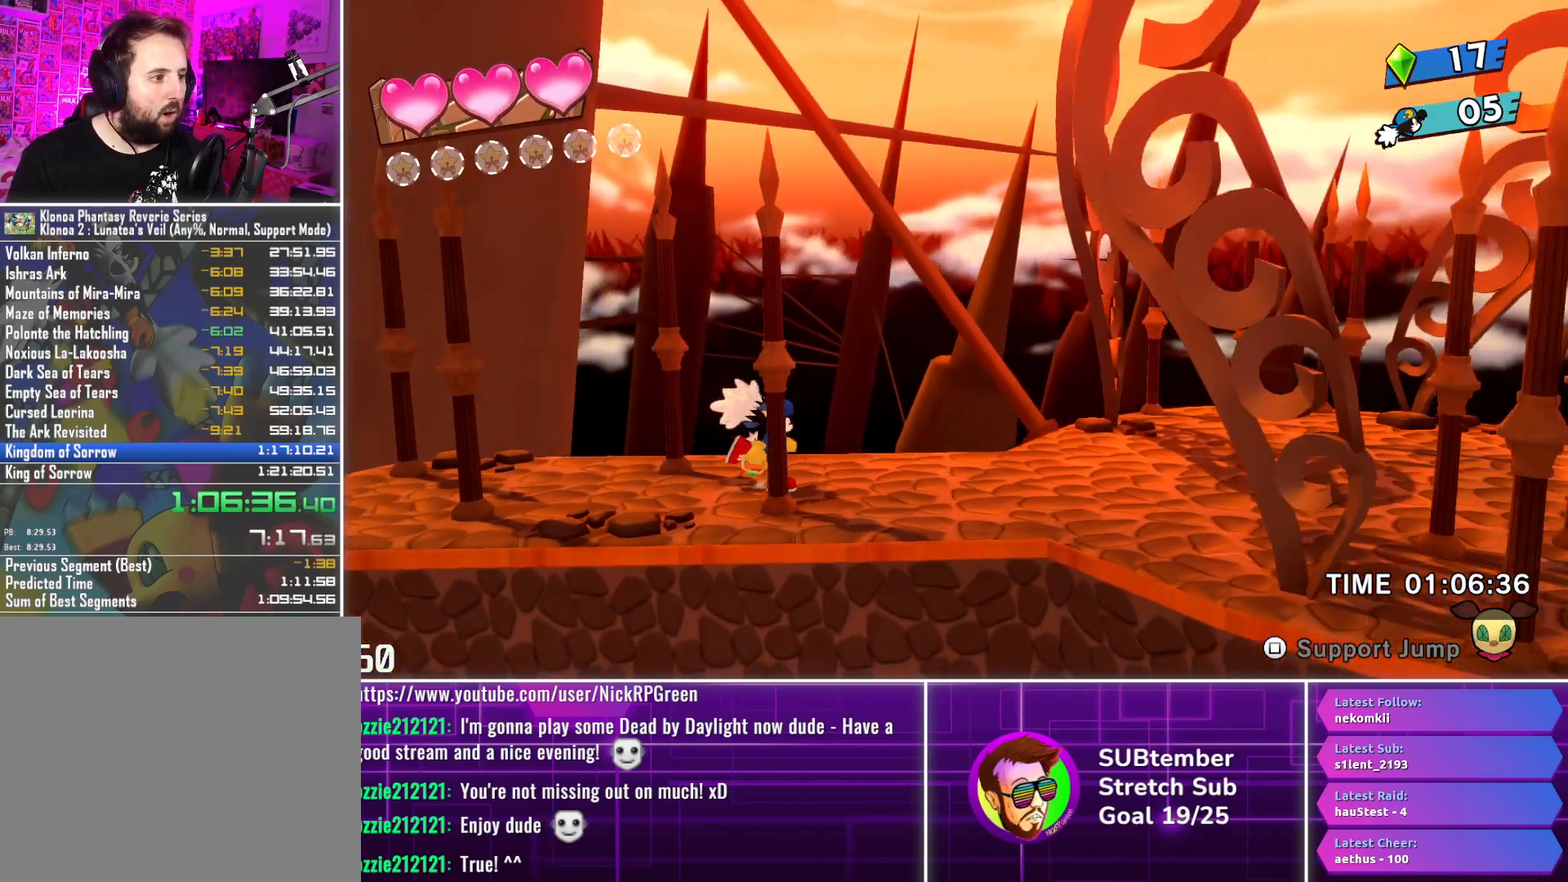
Gameplay with a controller (PlayStation layout); each line is a JSON object with the inputs held at the frame after it. "events" lists button and stick changes between this image and that frame as [ms after this image, input, new state], when the widget could be followed in between. Not read: R3 right_stick.
{"buttons": ["DPAD_RIGHT"], "left_stick": "center", "events": []}
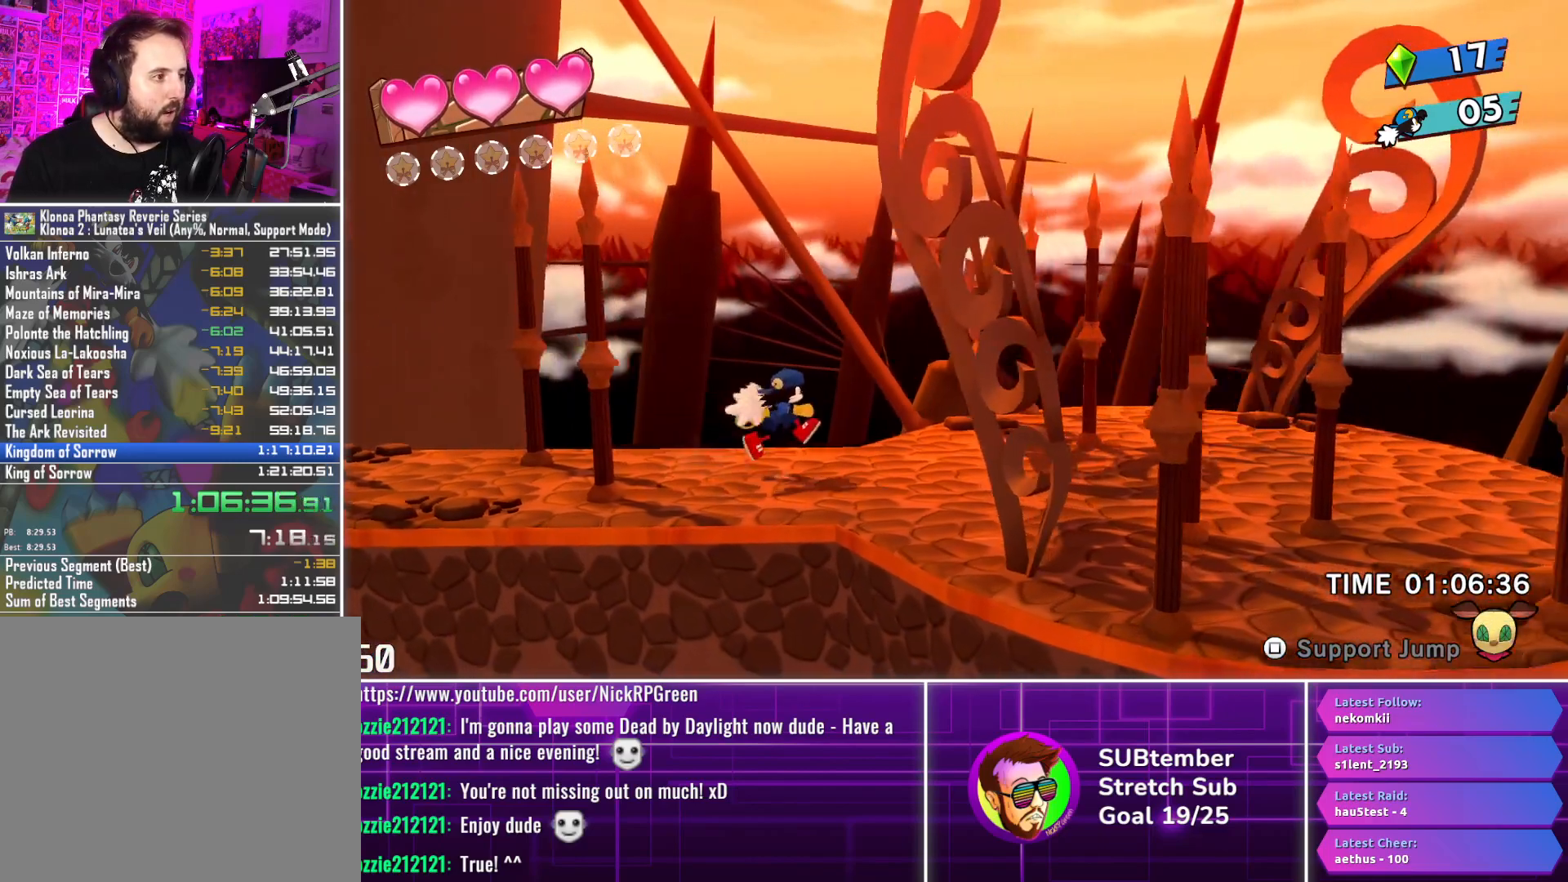
{"buttons": ["DPAD_RIGHT"], "left_stick": "center", "events": []}
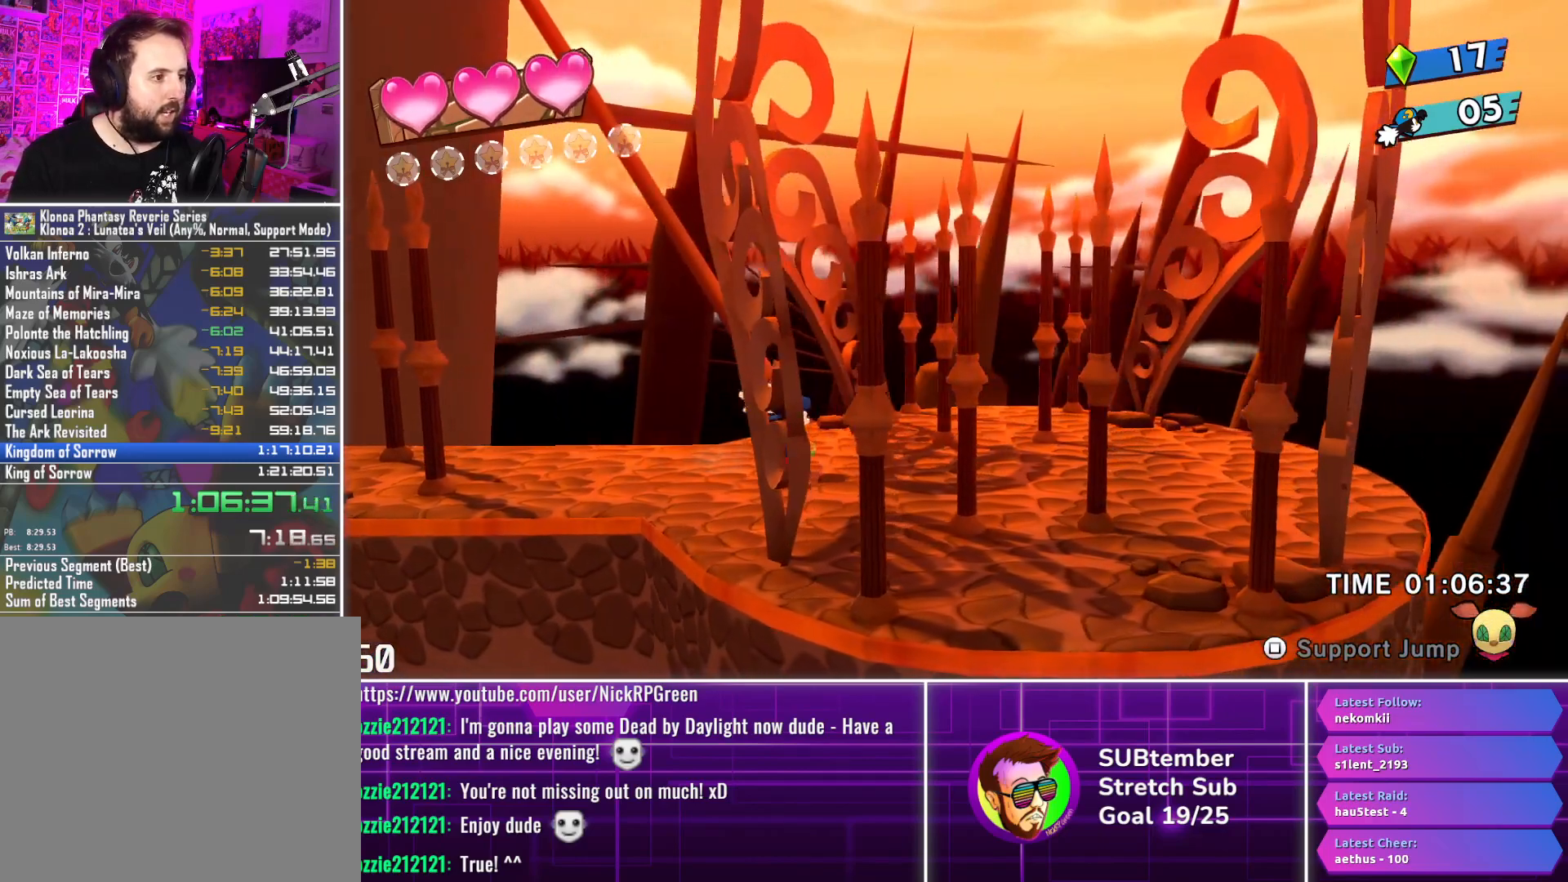
{"buttons": ["DPAD_RIGHT"], "left_stick": "center", "events": []}
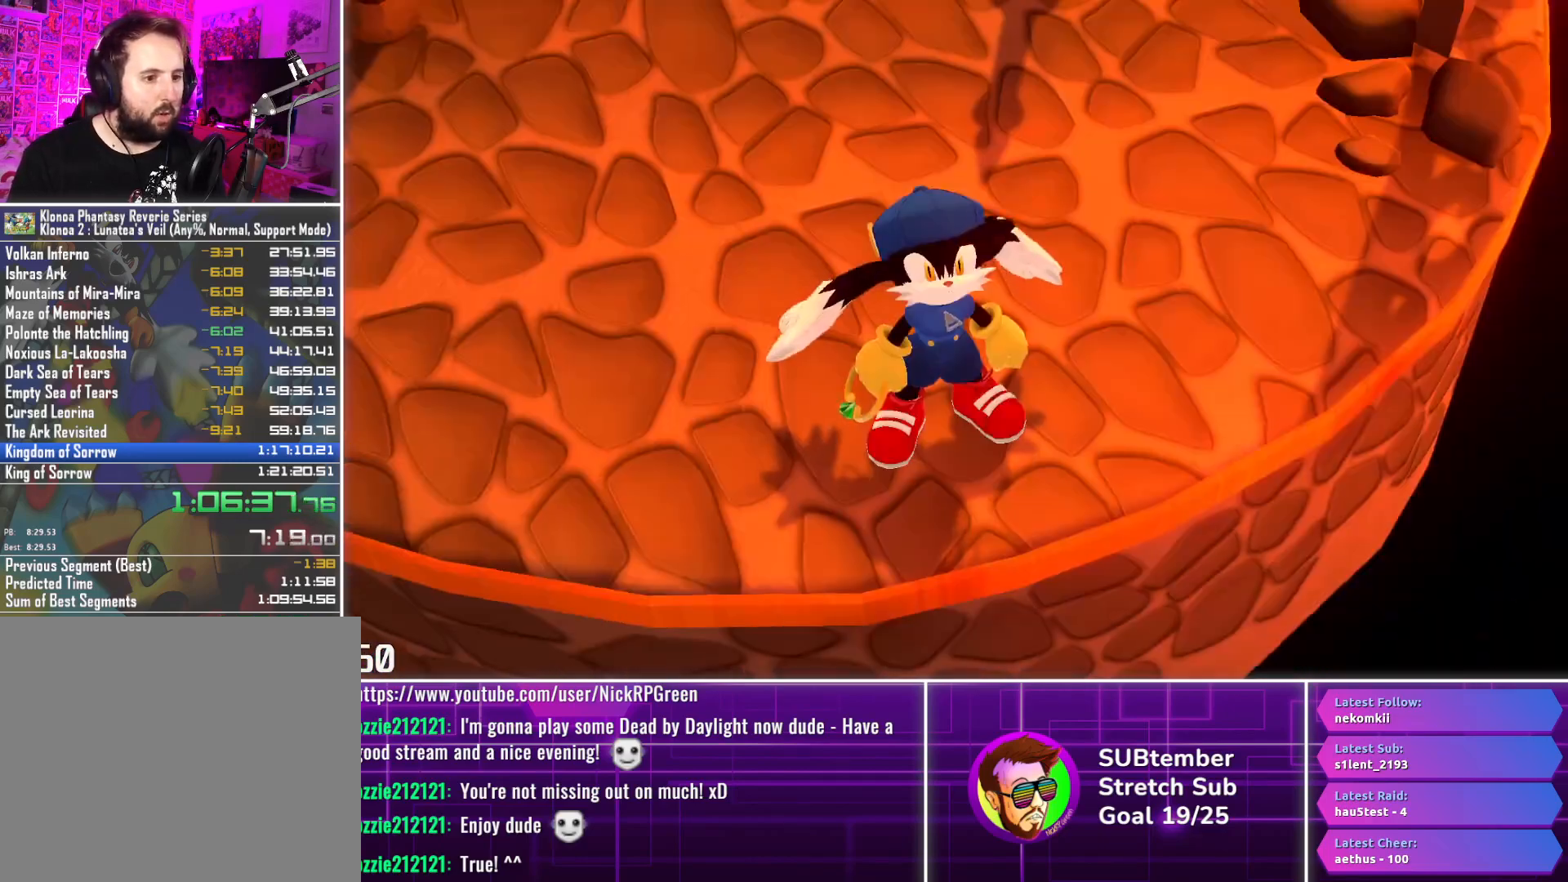
{"buttons": [], "left_stick": "center", "events": [[367, "DPAD_RIGHT", "up"]]}
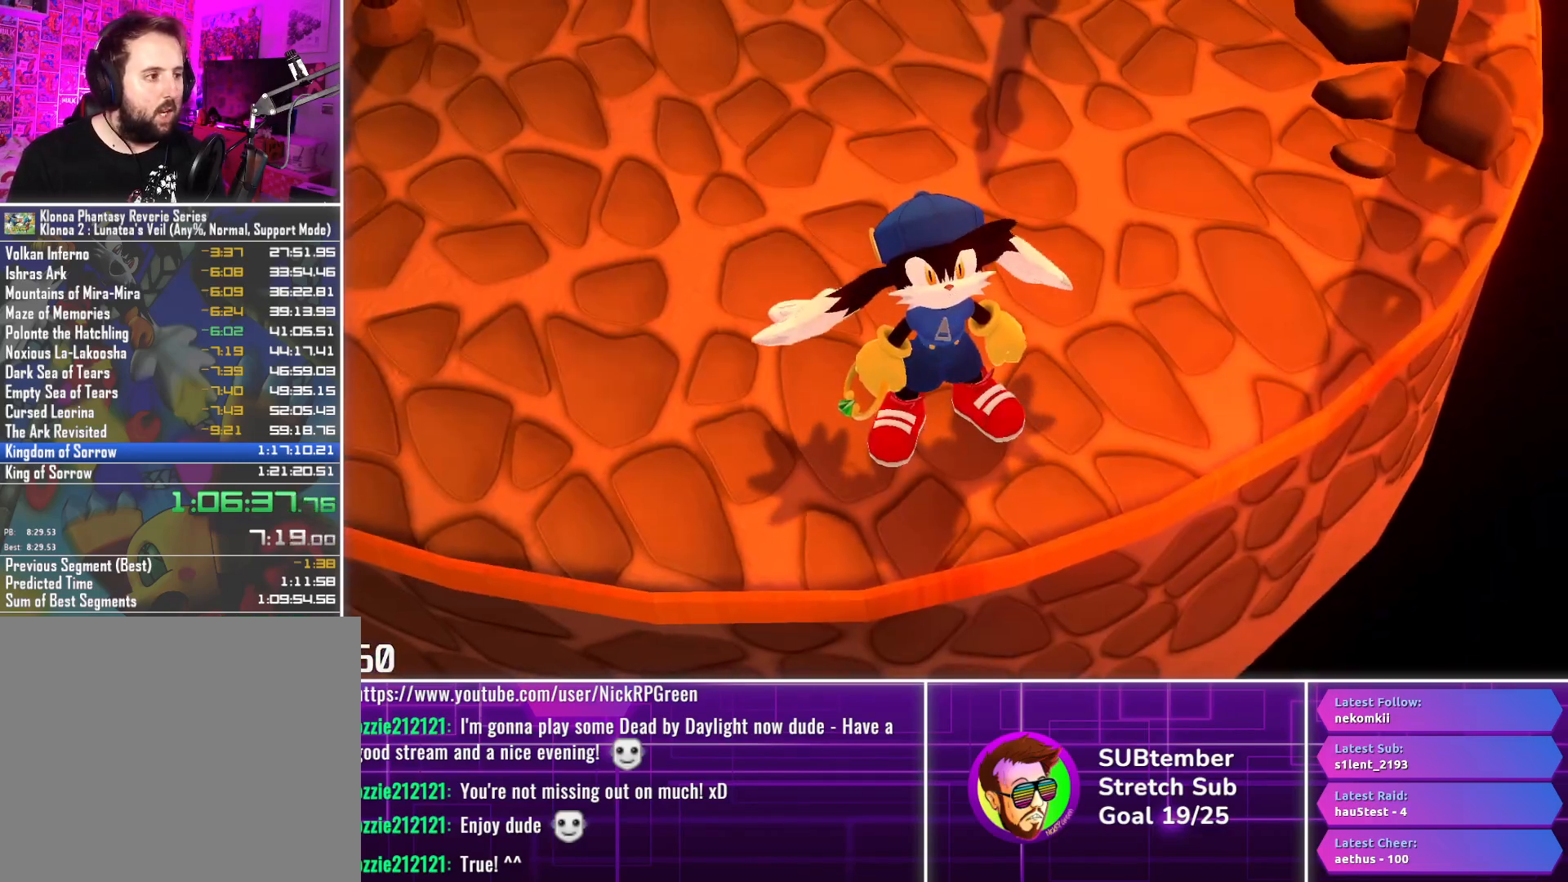
{"buttons": ["R1"], "left_stick": "center", "events": [[17, "R1", "down"]]}
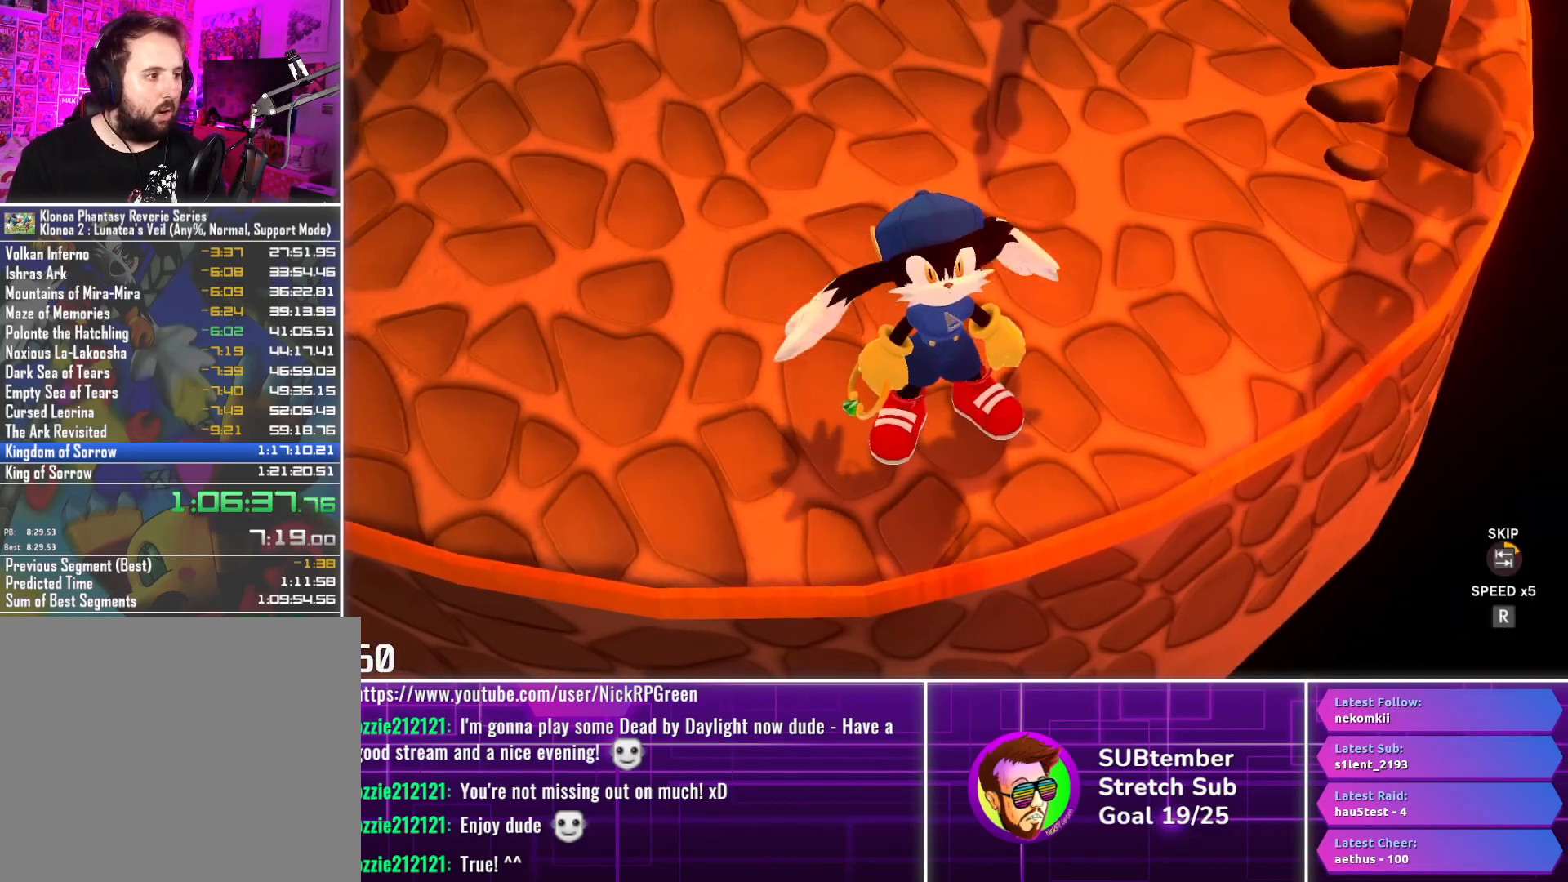
{"buttons": ["R1"], "left_stick": "center", "events": []}
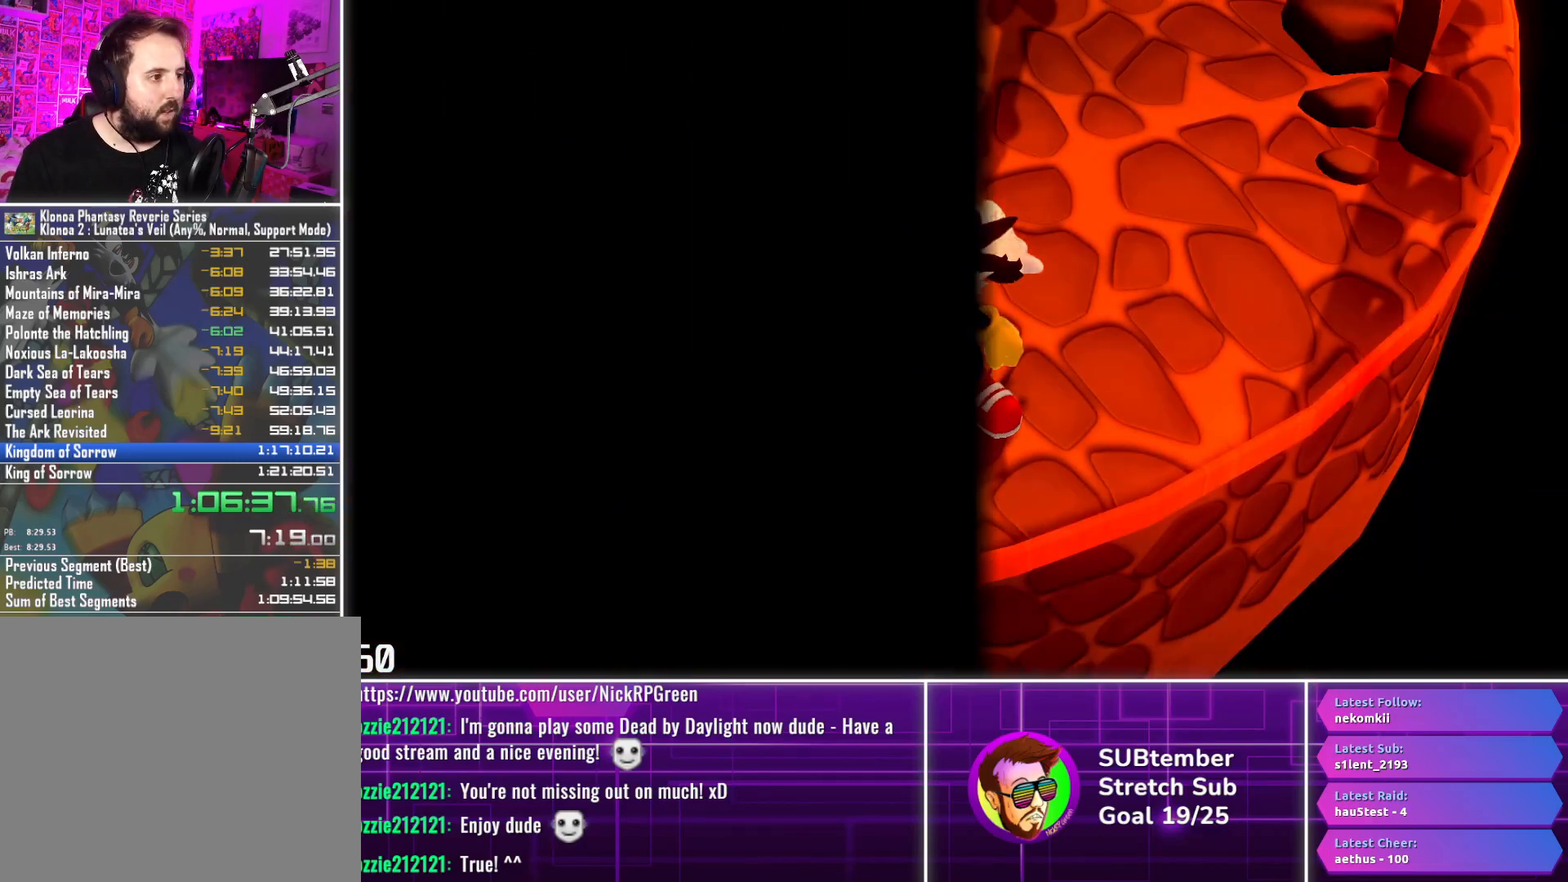
{"buttons": ["R1"], "left_stick": "center", "events": []}
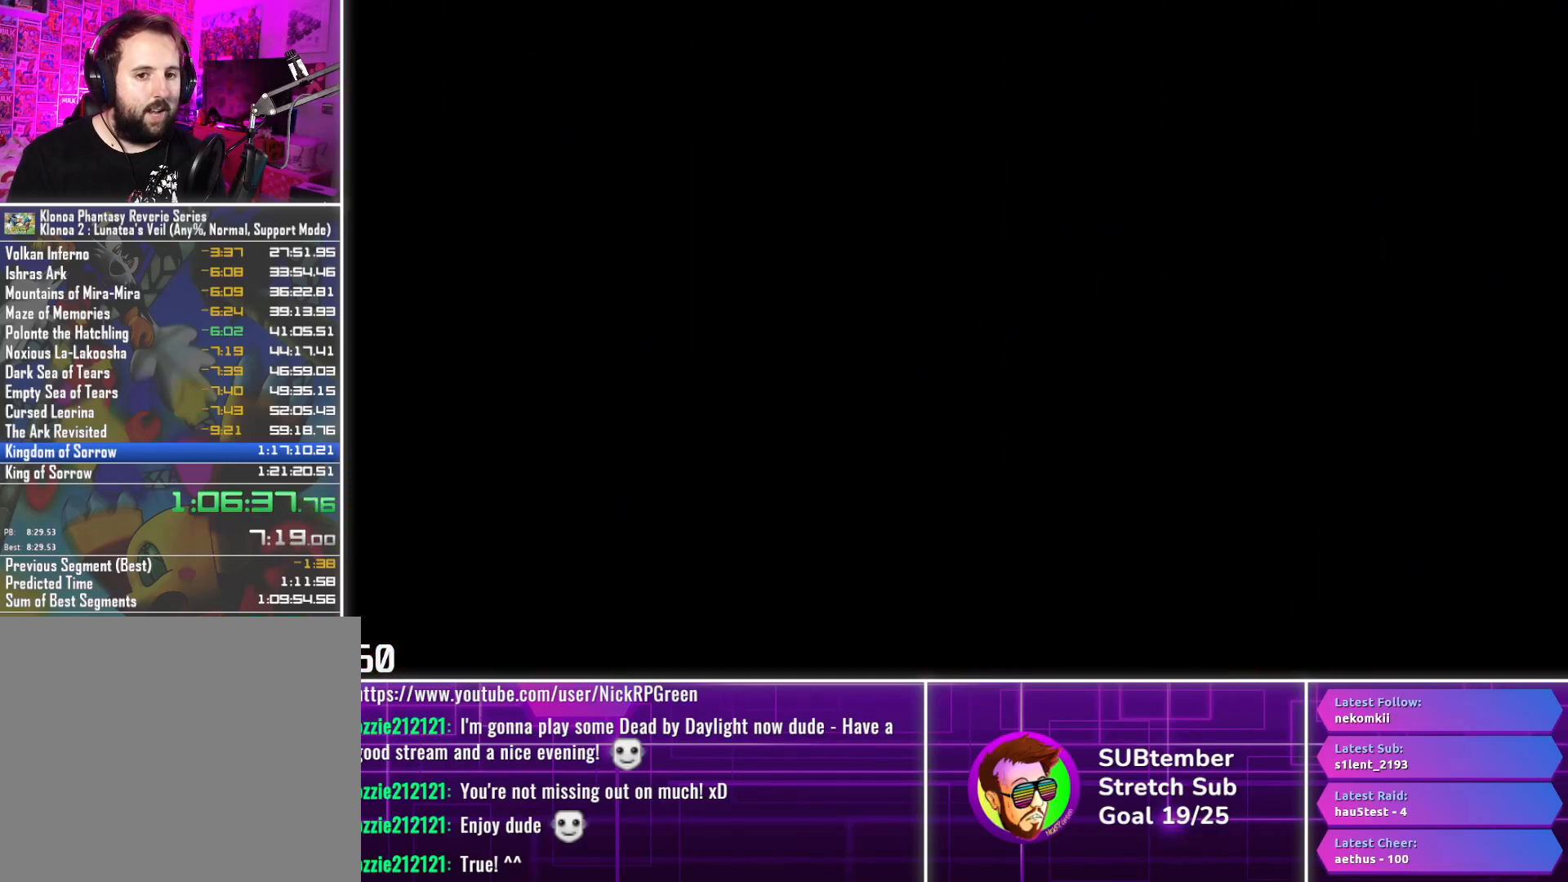
{"buttons": ["R1"], "left_stick": "center", "events": []}
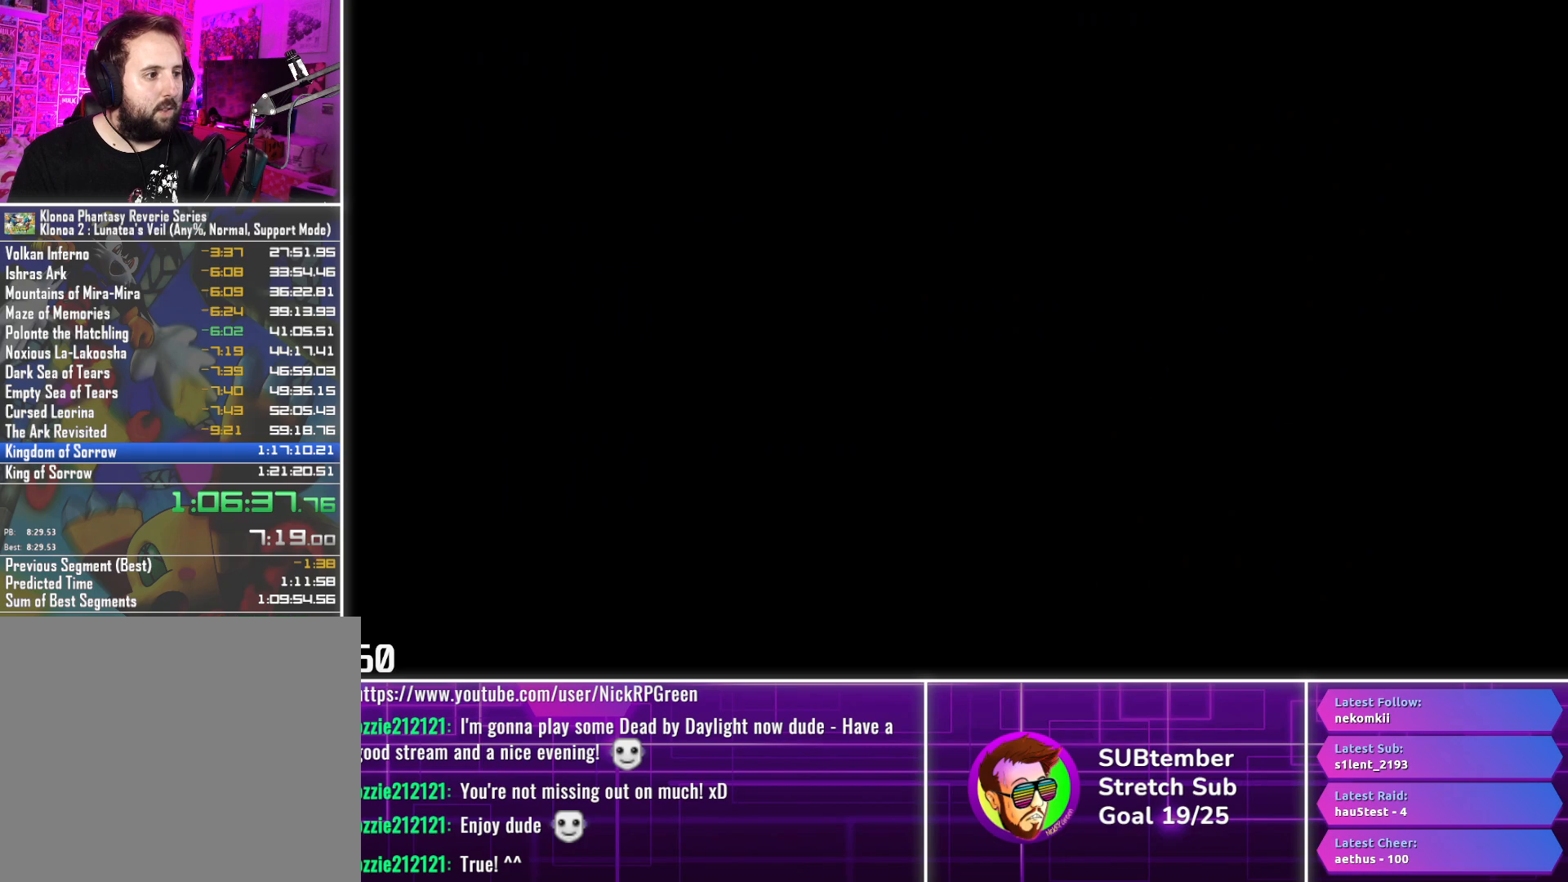
{"buttons": ["R1"], "left_stick": "center", "events": []}
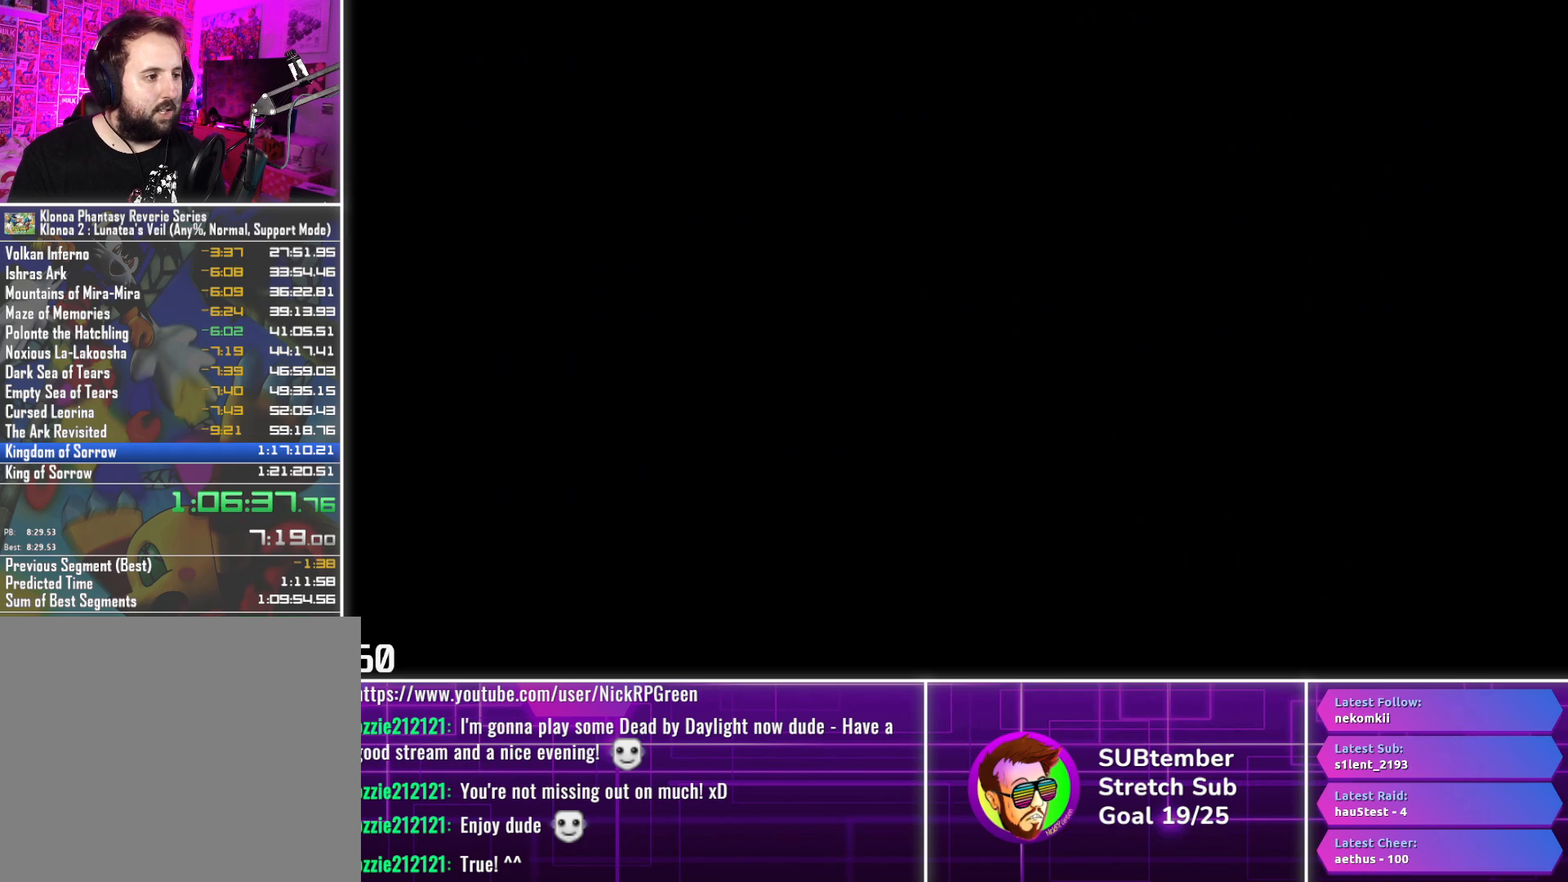
{"buttons": ["R1"], "left_stick": "center", "events": []}
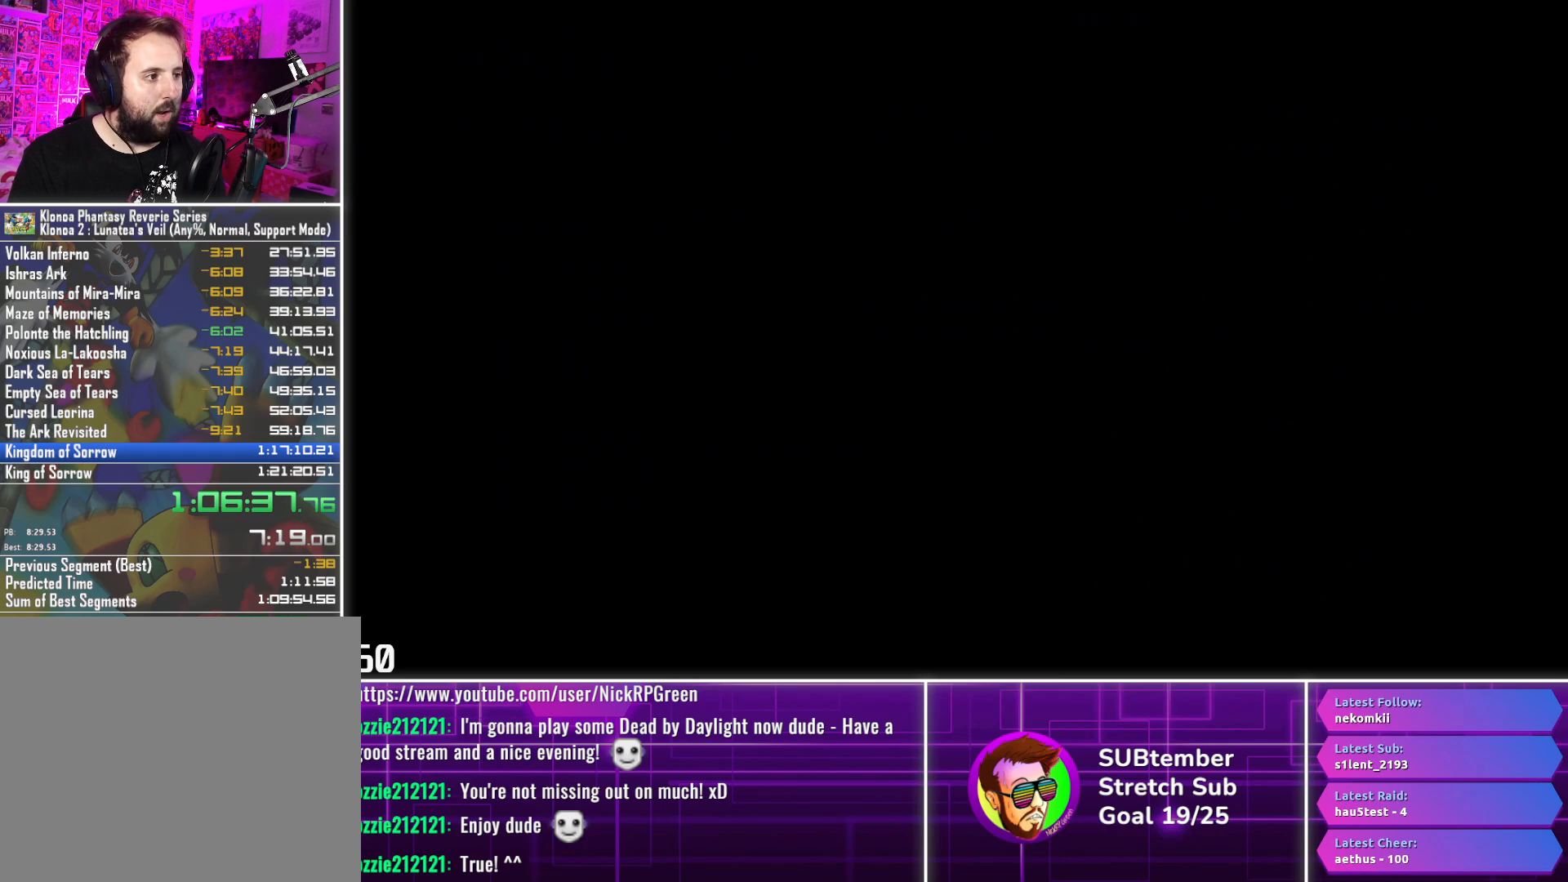
{"buttons": ["R1"], "left_stick": "center", "events": []}
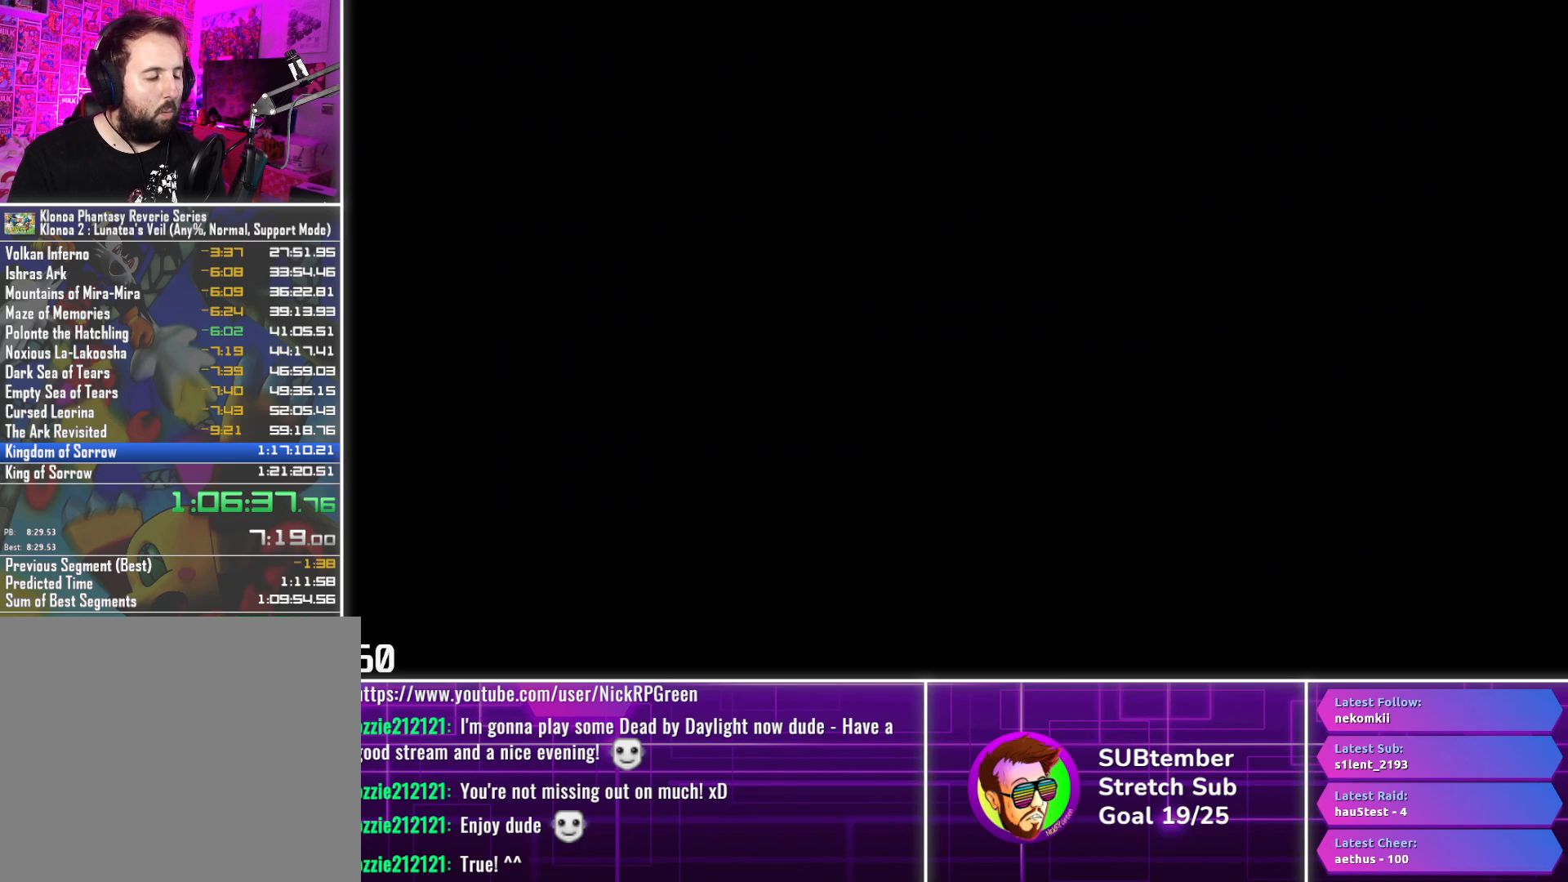
{"buttons": ["R1"], "left_stick": "center", "events": []}
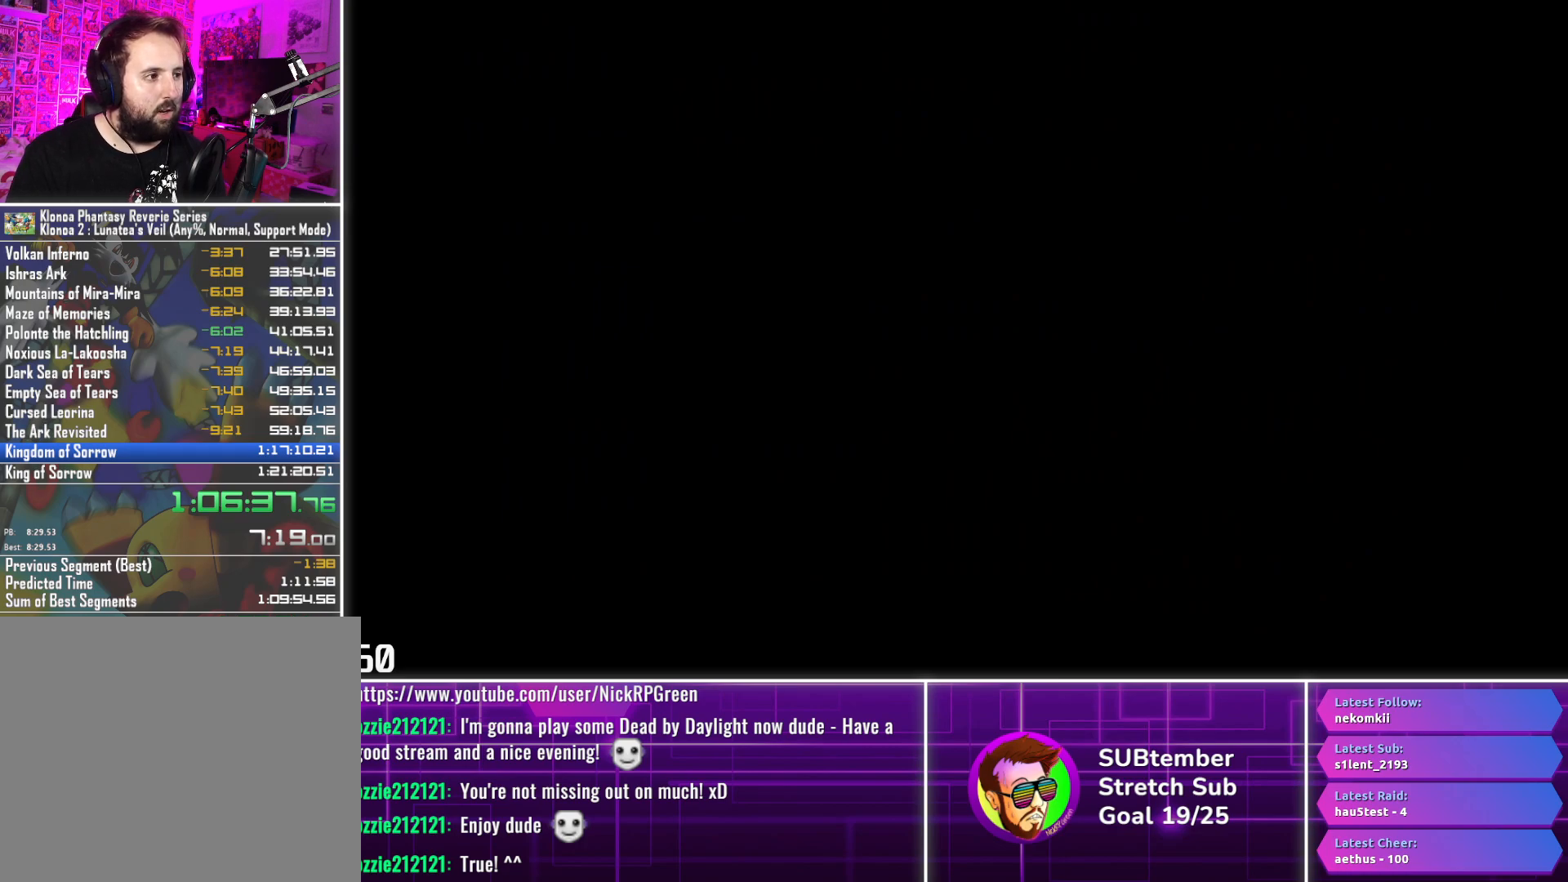
{"buttons": ["R1"], "left_stick": "center", "events": []}
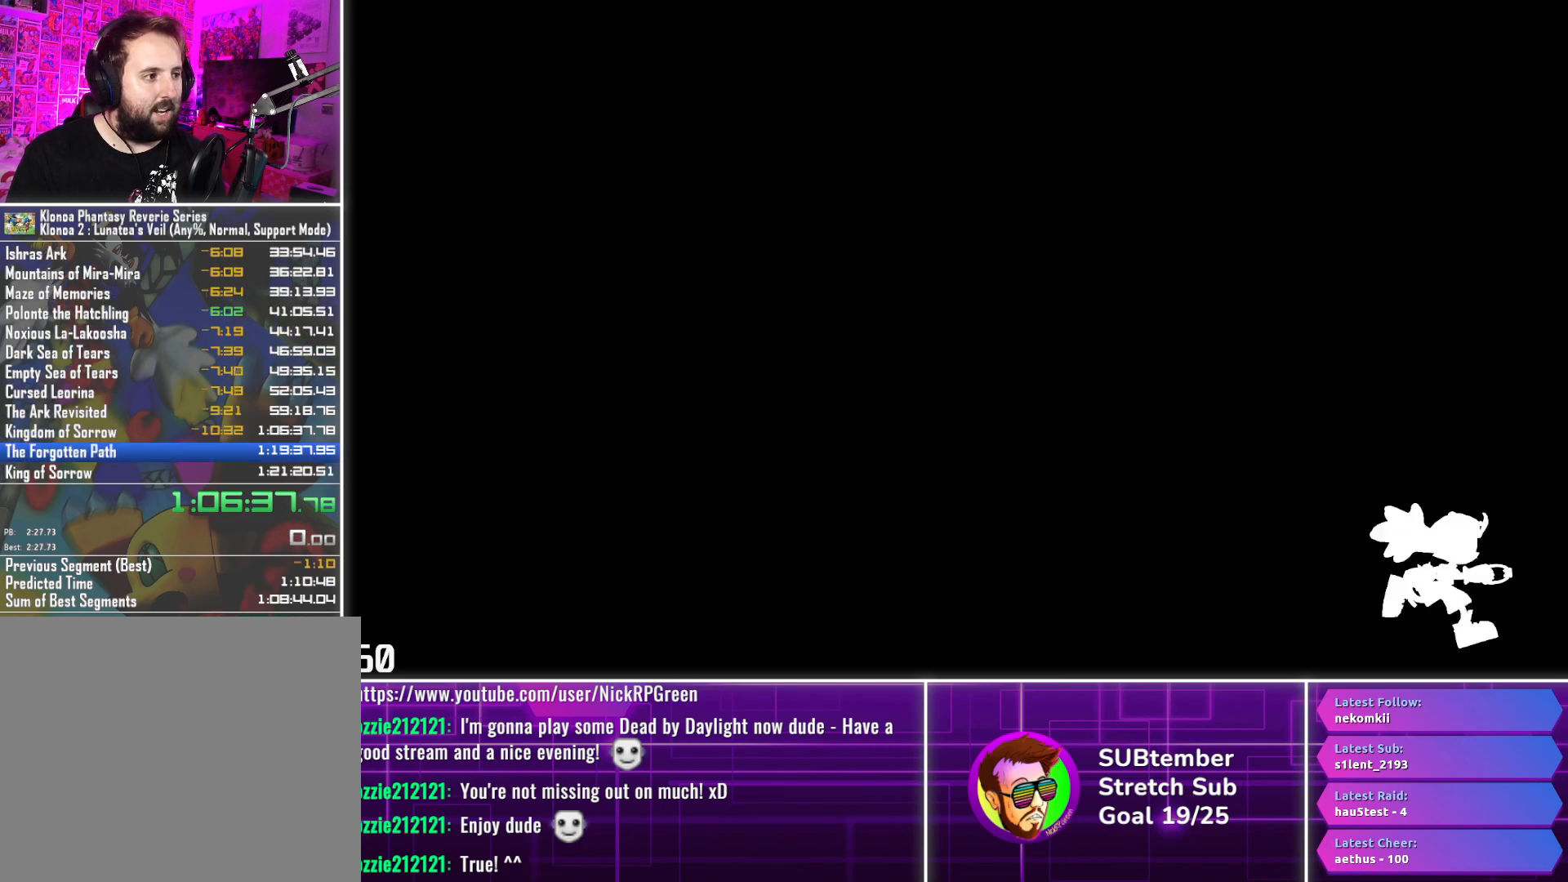
{"buttons": ["R1"], "left_stick": "center", "events": []}
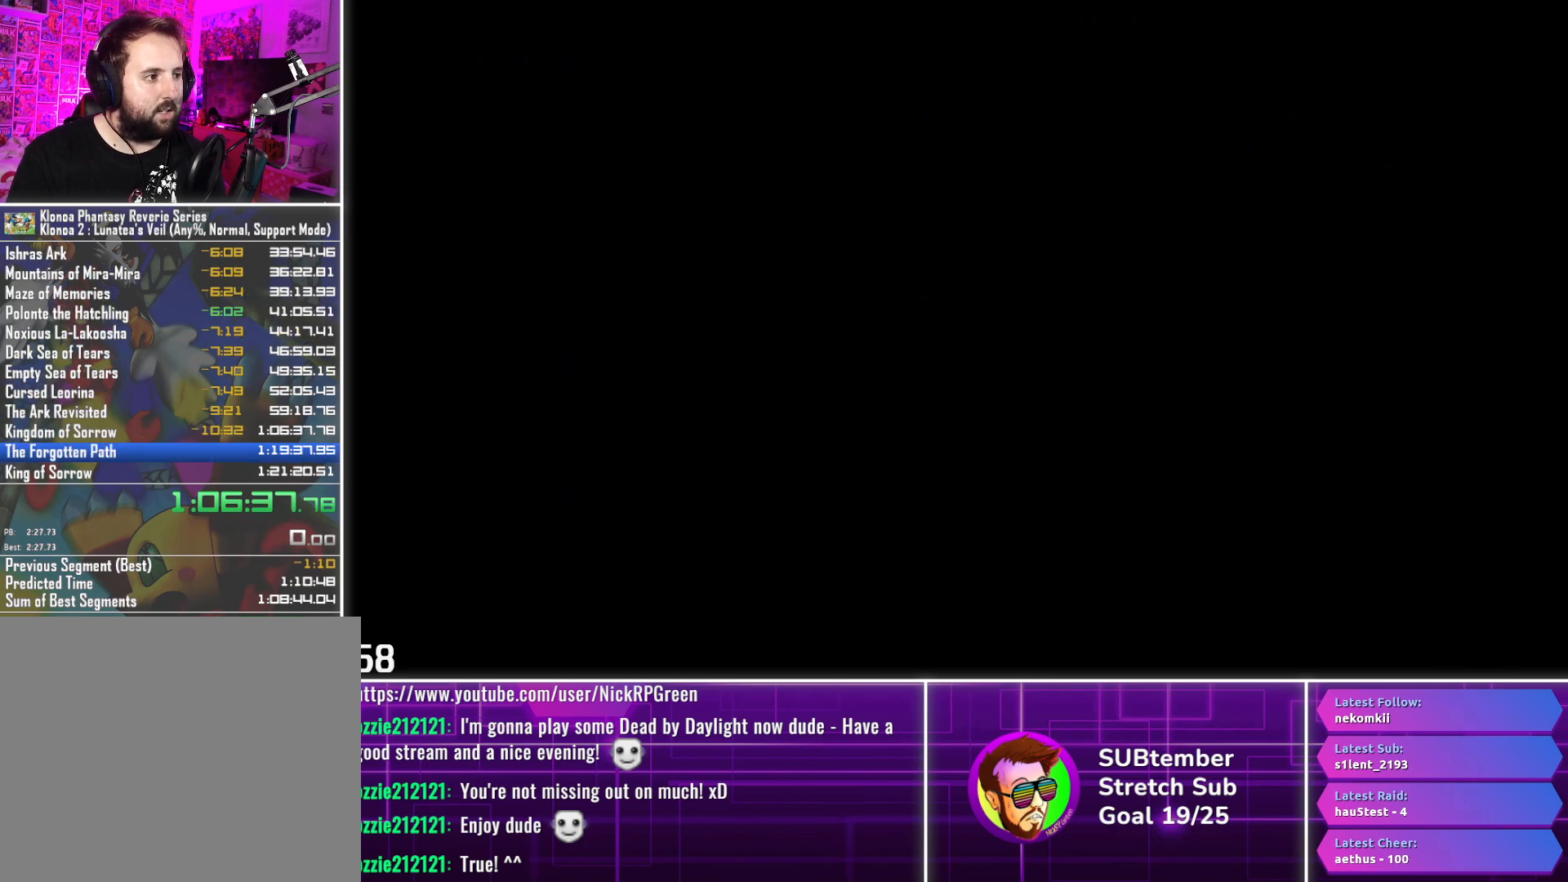
{"buttons": [], "left_stick": "center", "events": [[233, "R1", "up"]]}
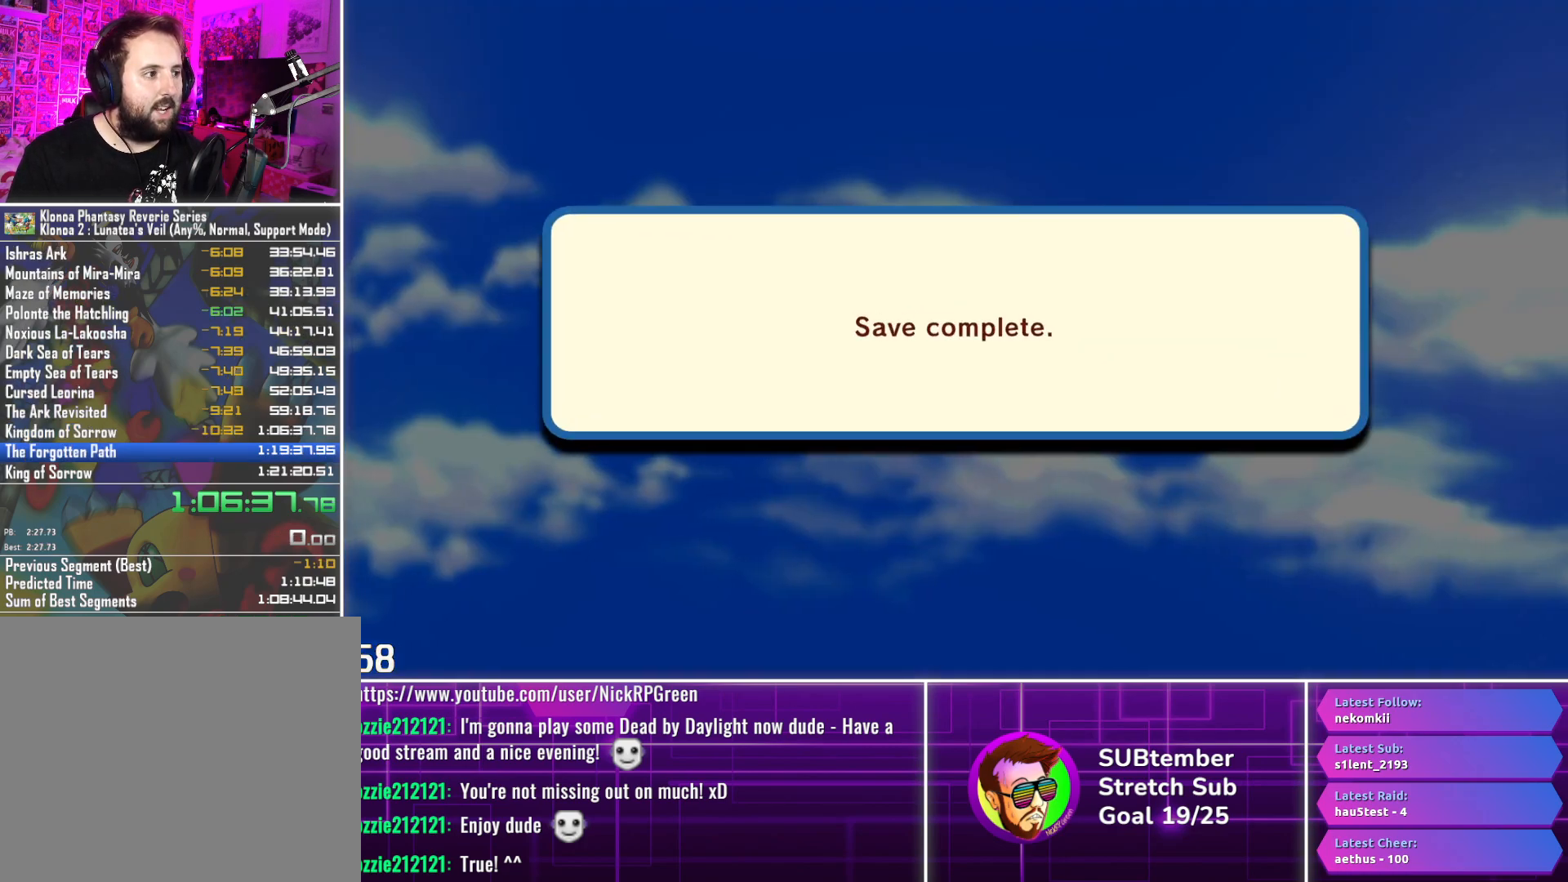
{"buttons": [], "left_stick": "center", "events": [[417, "CROSS", "down"], [483, "CROSS", "up"]]}
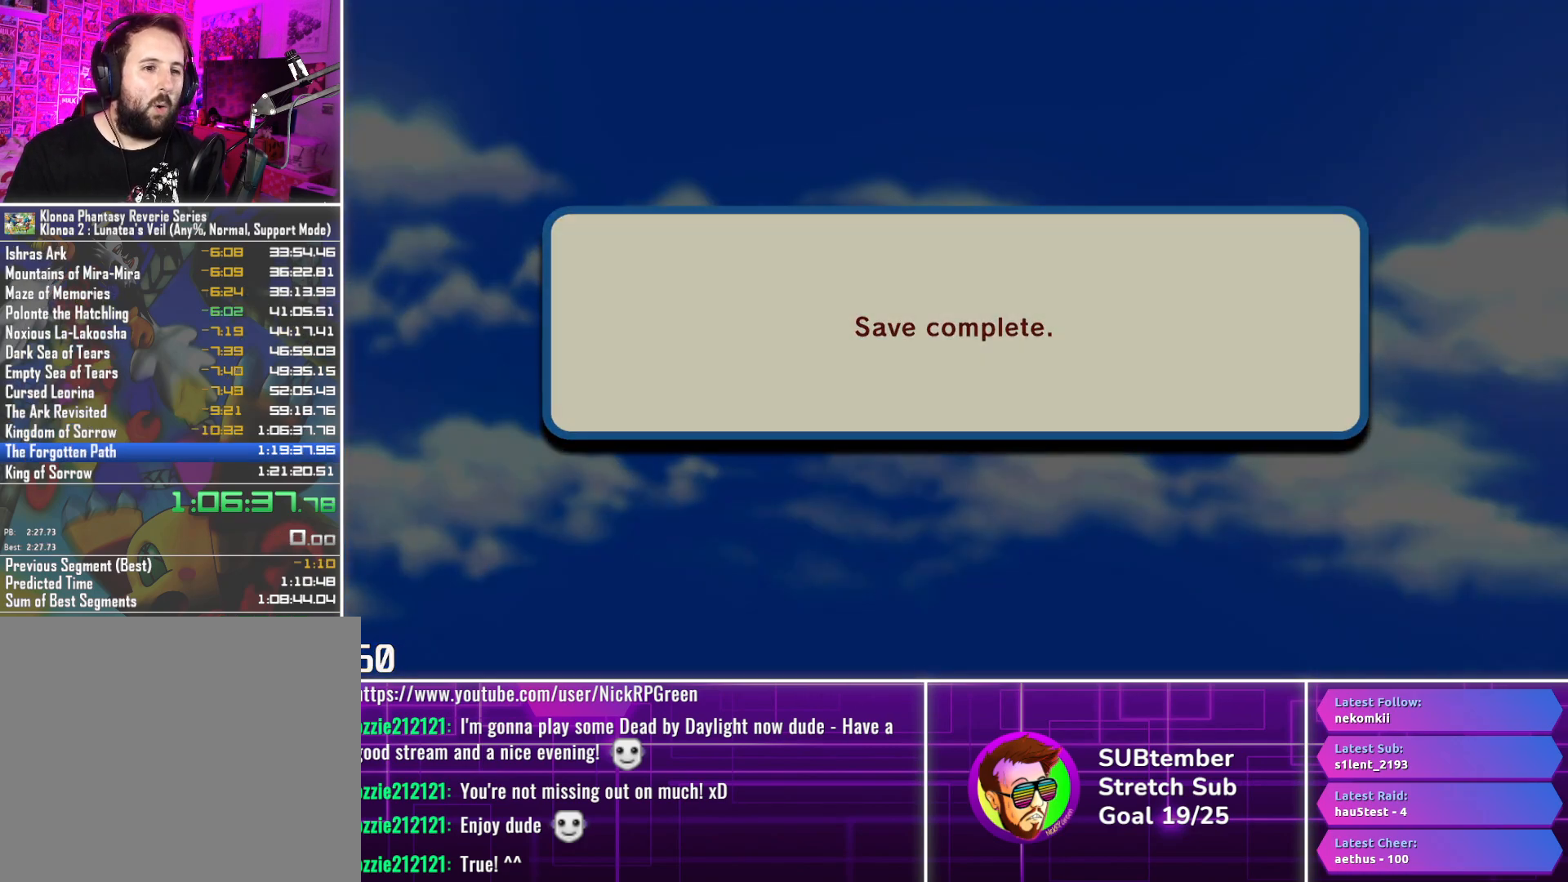
{"buttons": [], "left_stick": "center", "events": []}
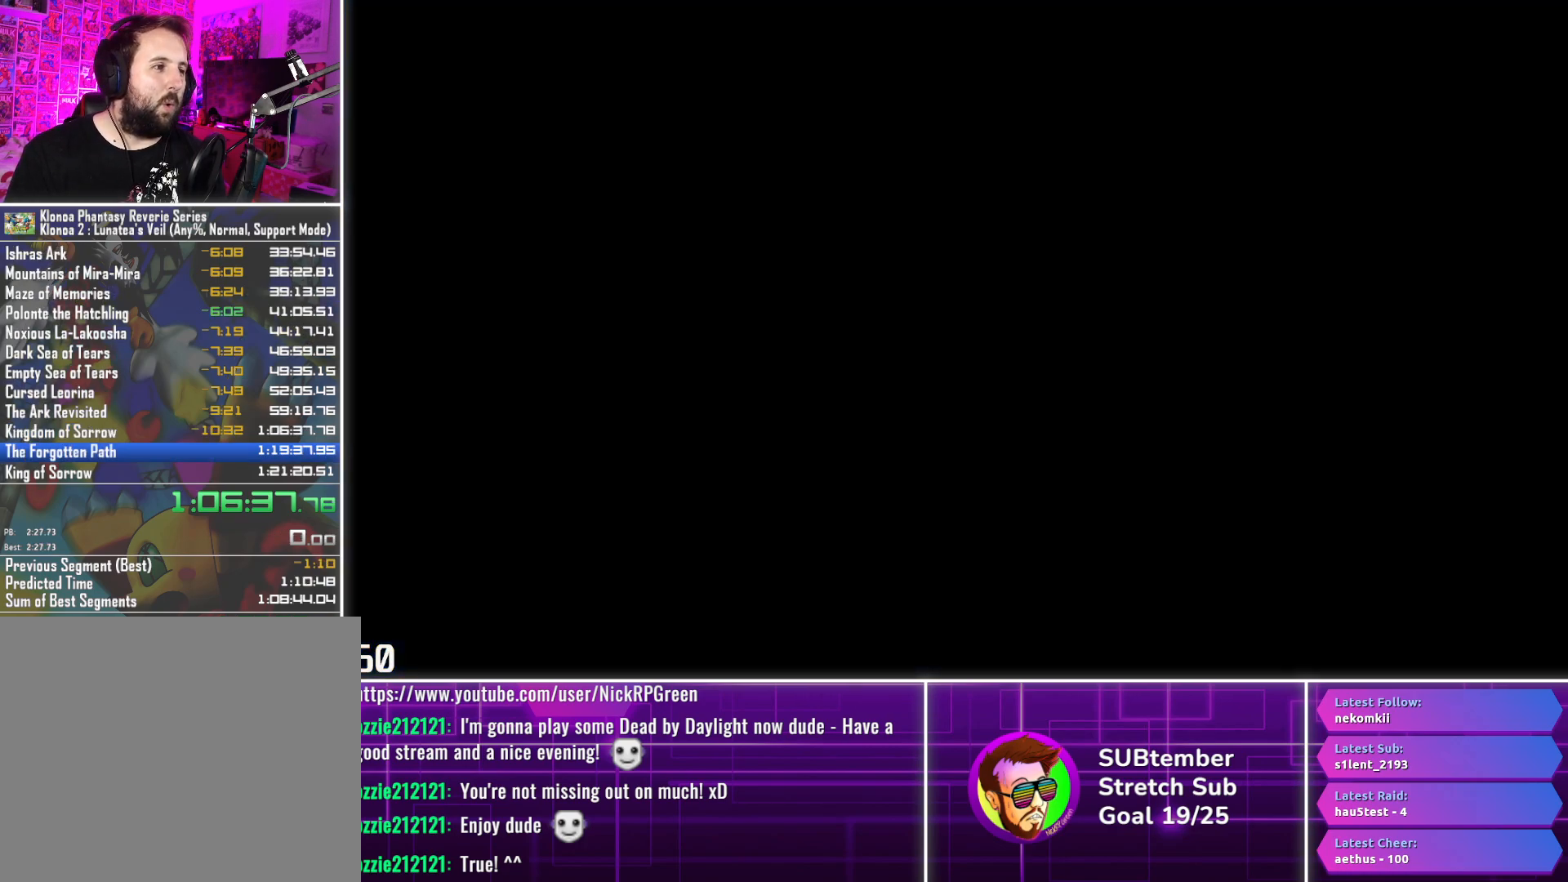
{"buttons": [], "left_stick": "center", "events": []}
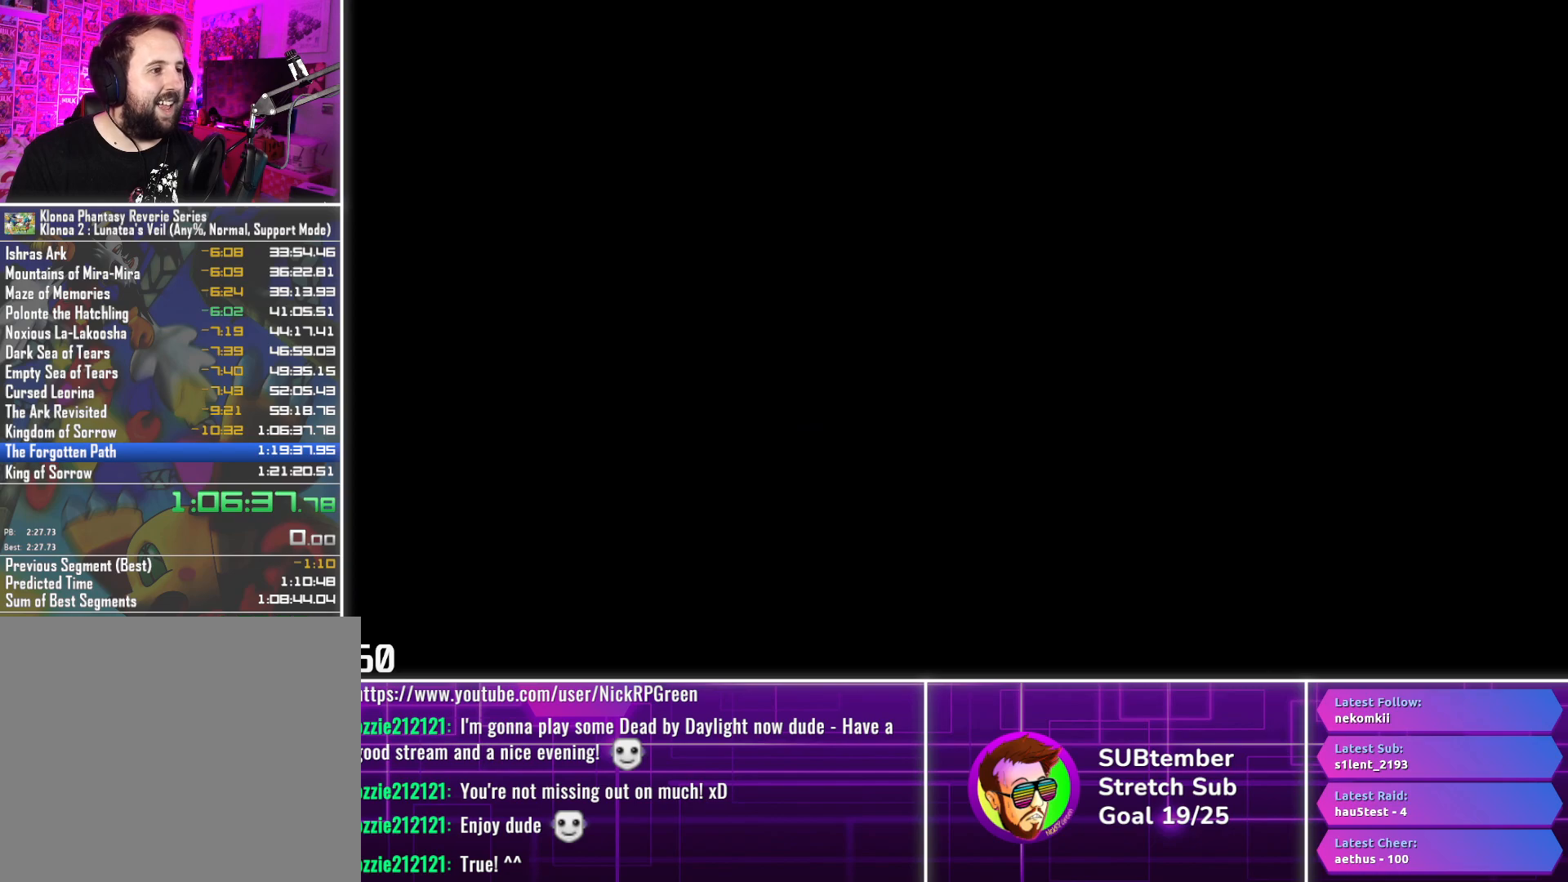
{"buttons": [], "left_stick": "center", "events": []}
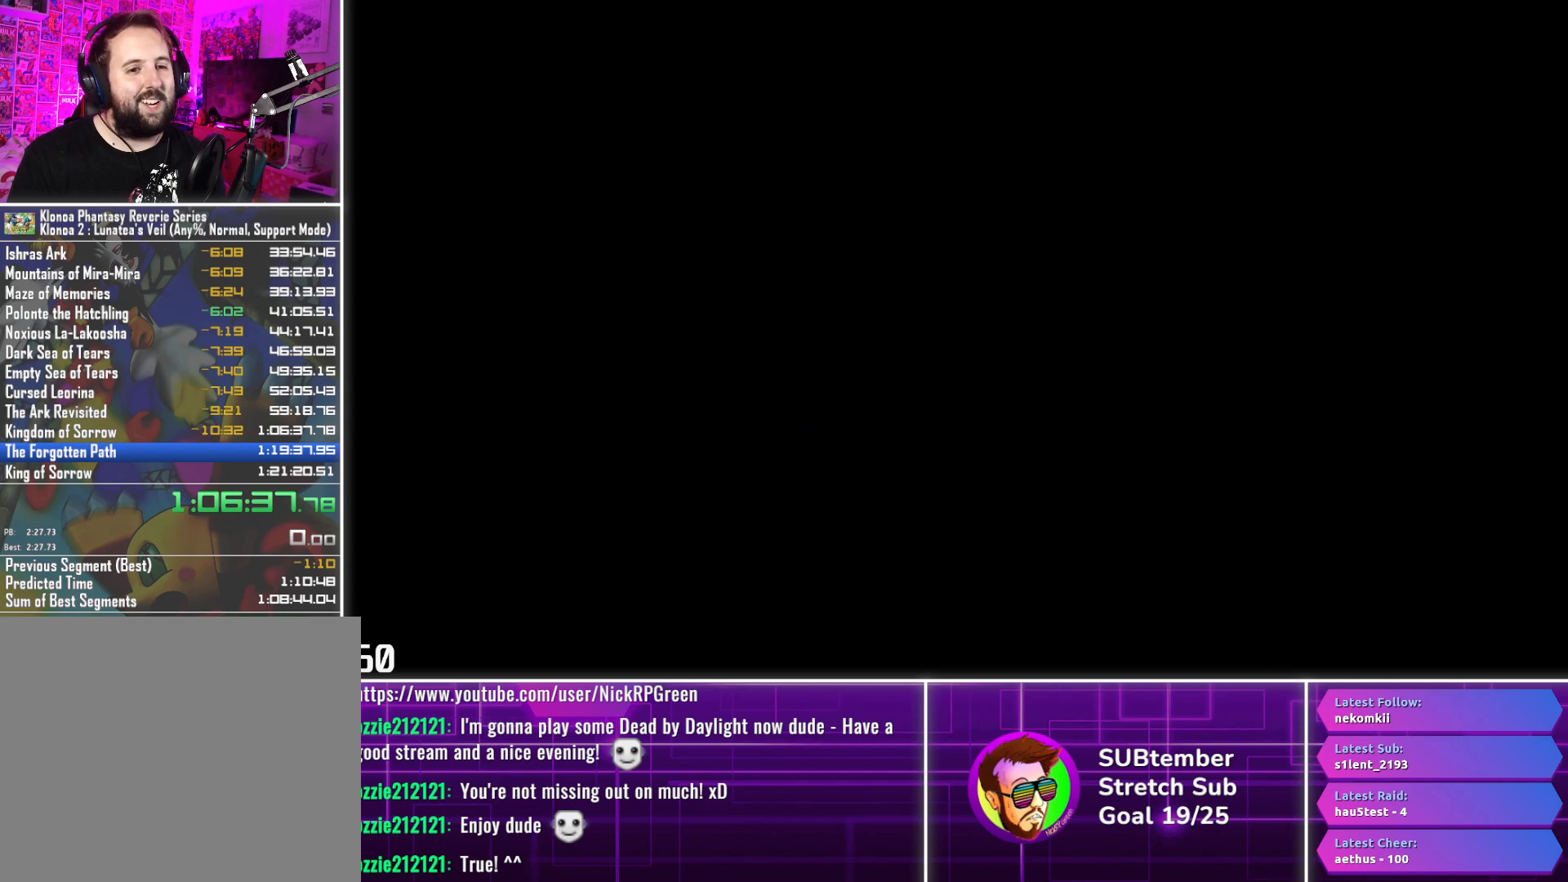
{"buttons": [], "left_stick": "center", "events": []}
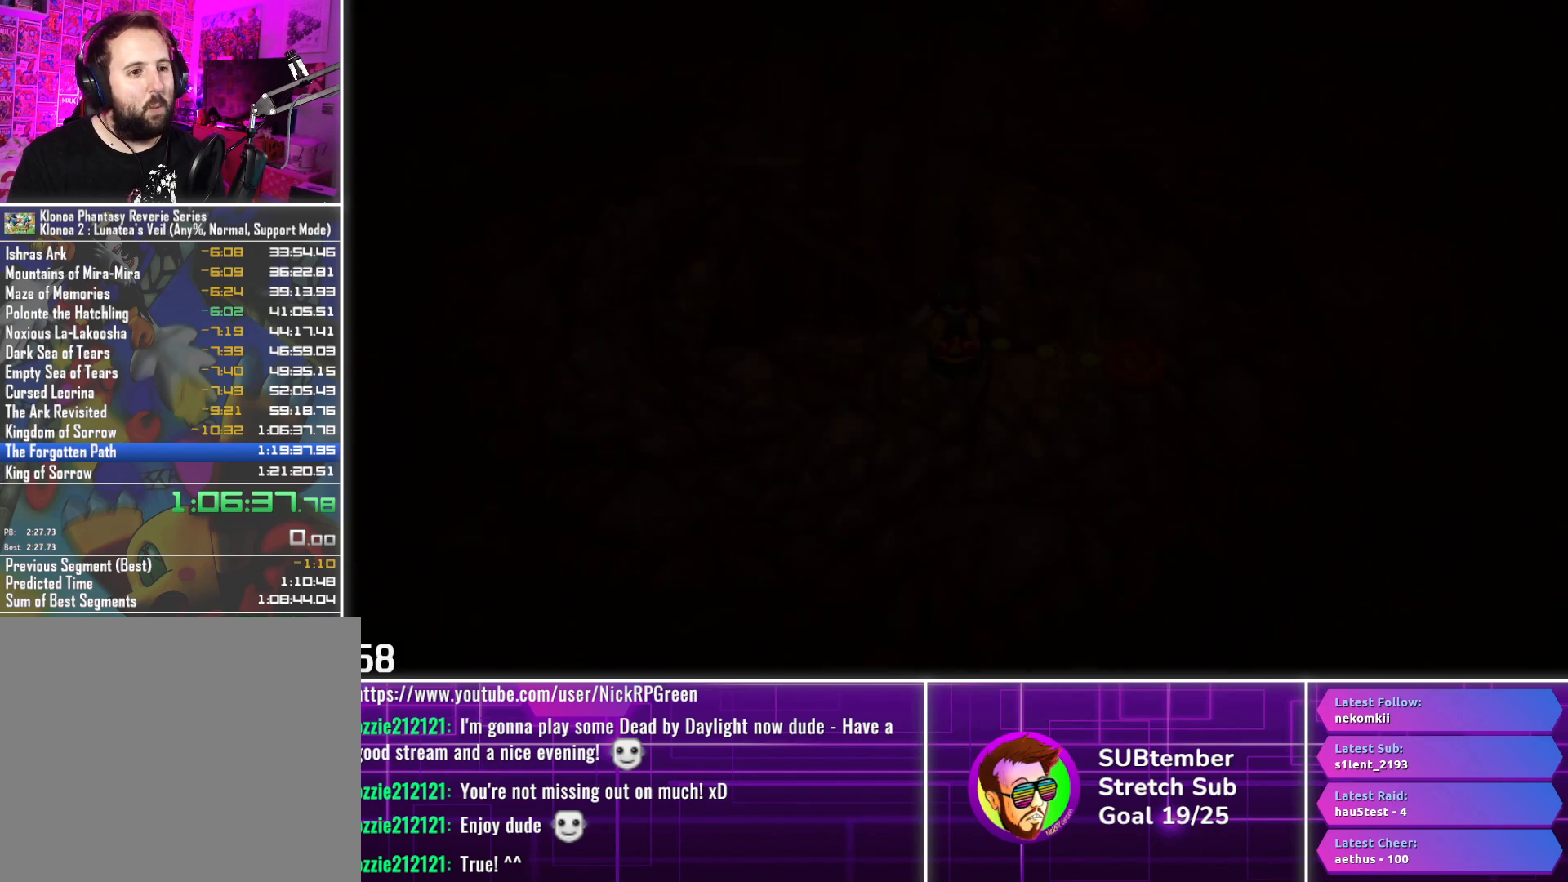
{"buttons": [], "left_stick": "center", "events": []}
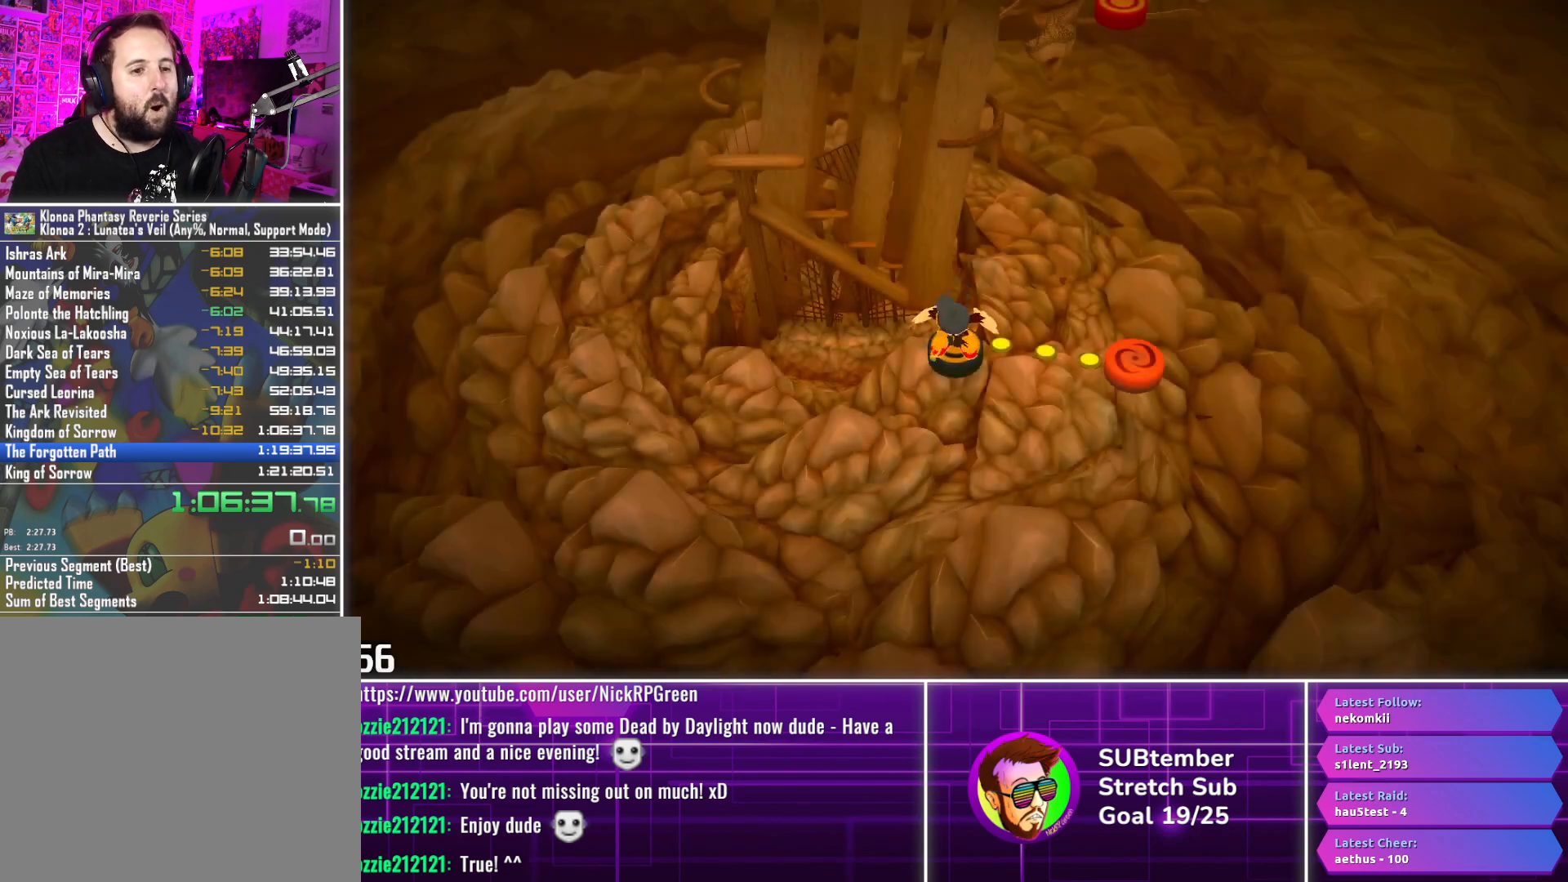
{"buttons": [], "left_stick": "center", "events": []}
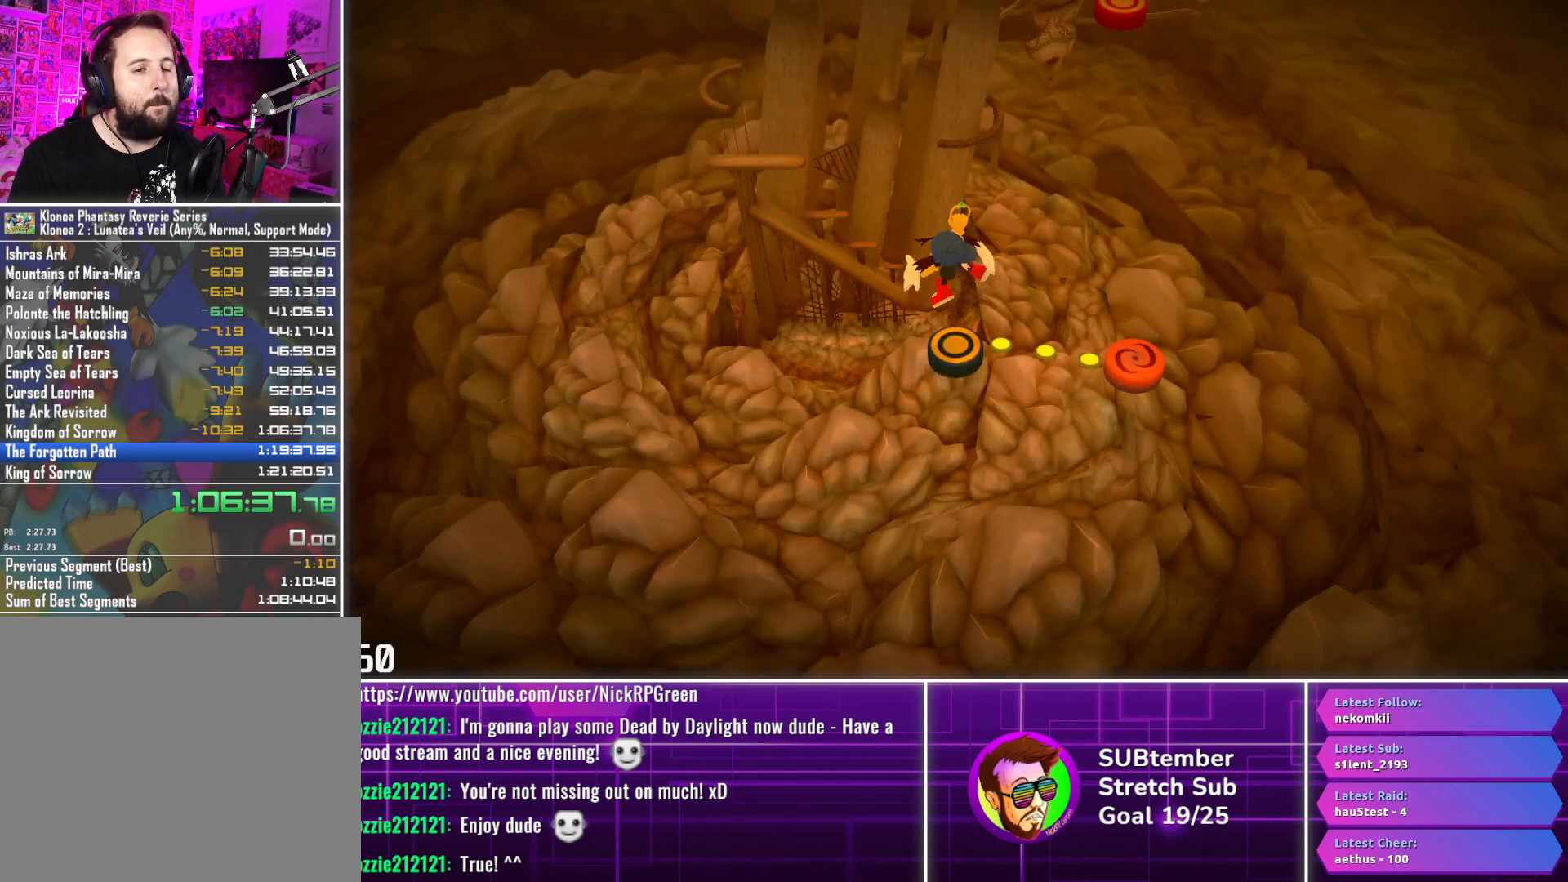
{"buttons": [], "left_stick": "center", "events": []}
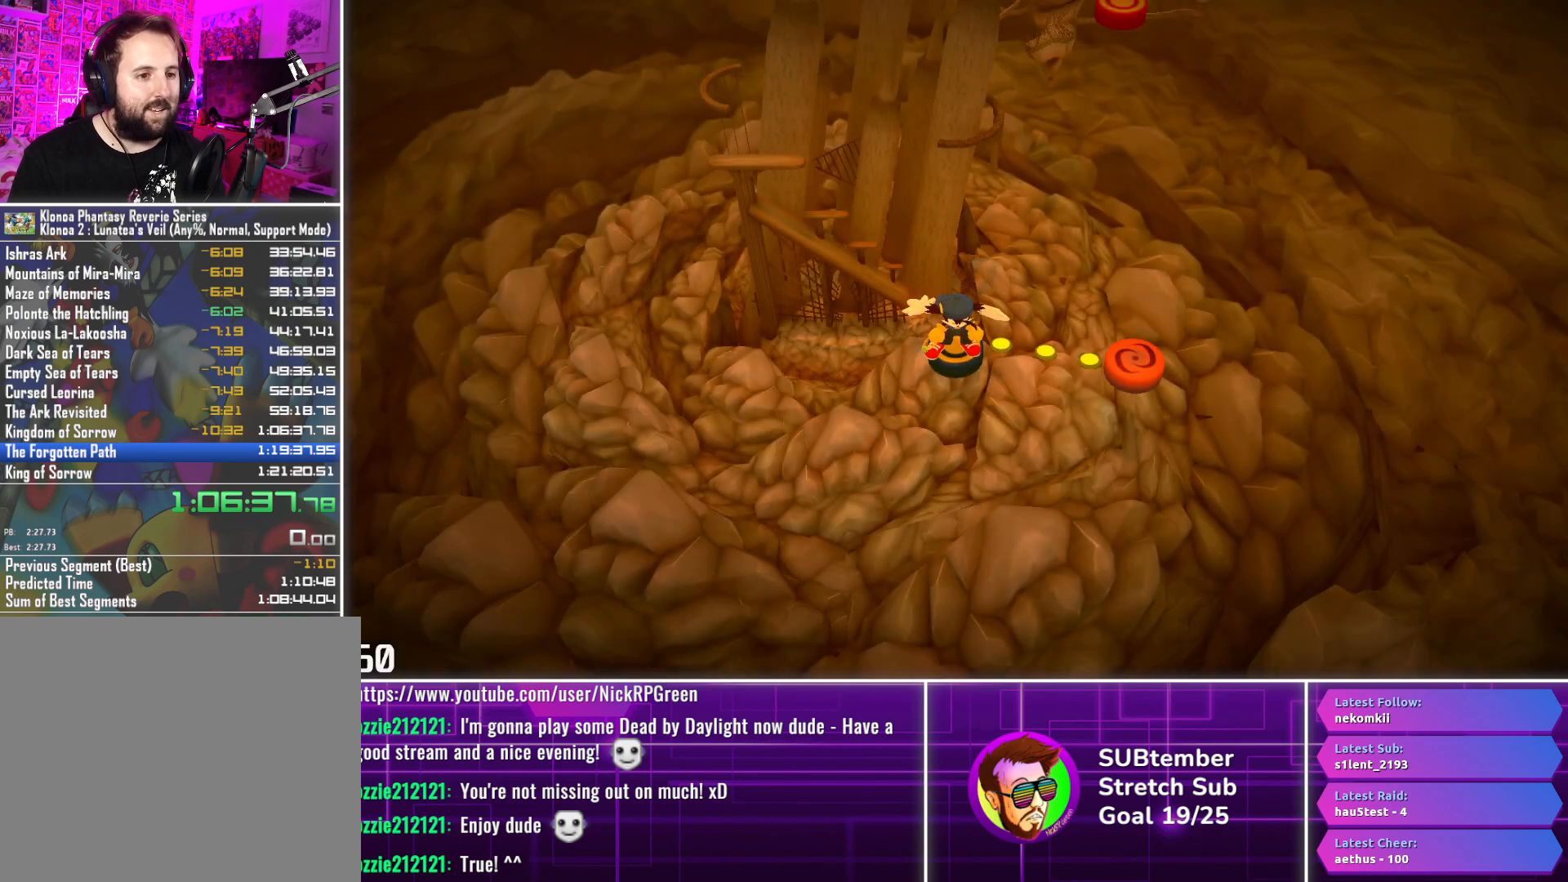
{"buttons": ["DPAD_UP"], "left_stick": "center", "events": [[300, "DPAD_UP", "down"]]}
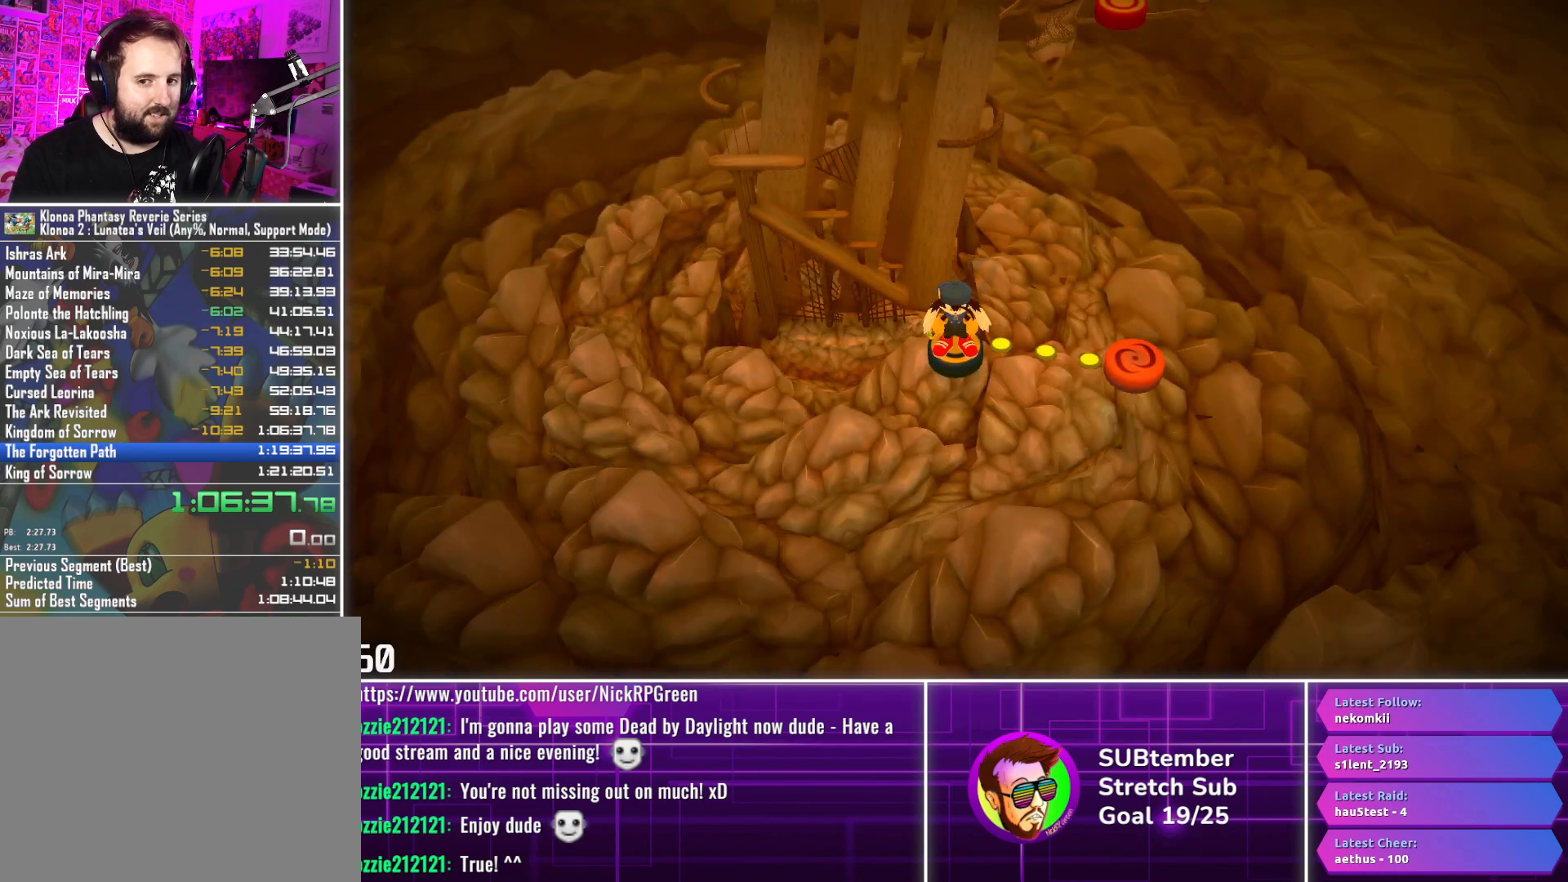
{"buttons": ["DPAD_UP"], "left_stick": "center", "events": []}
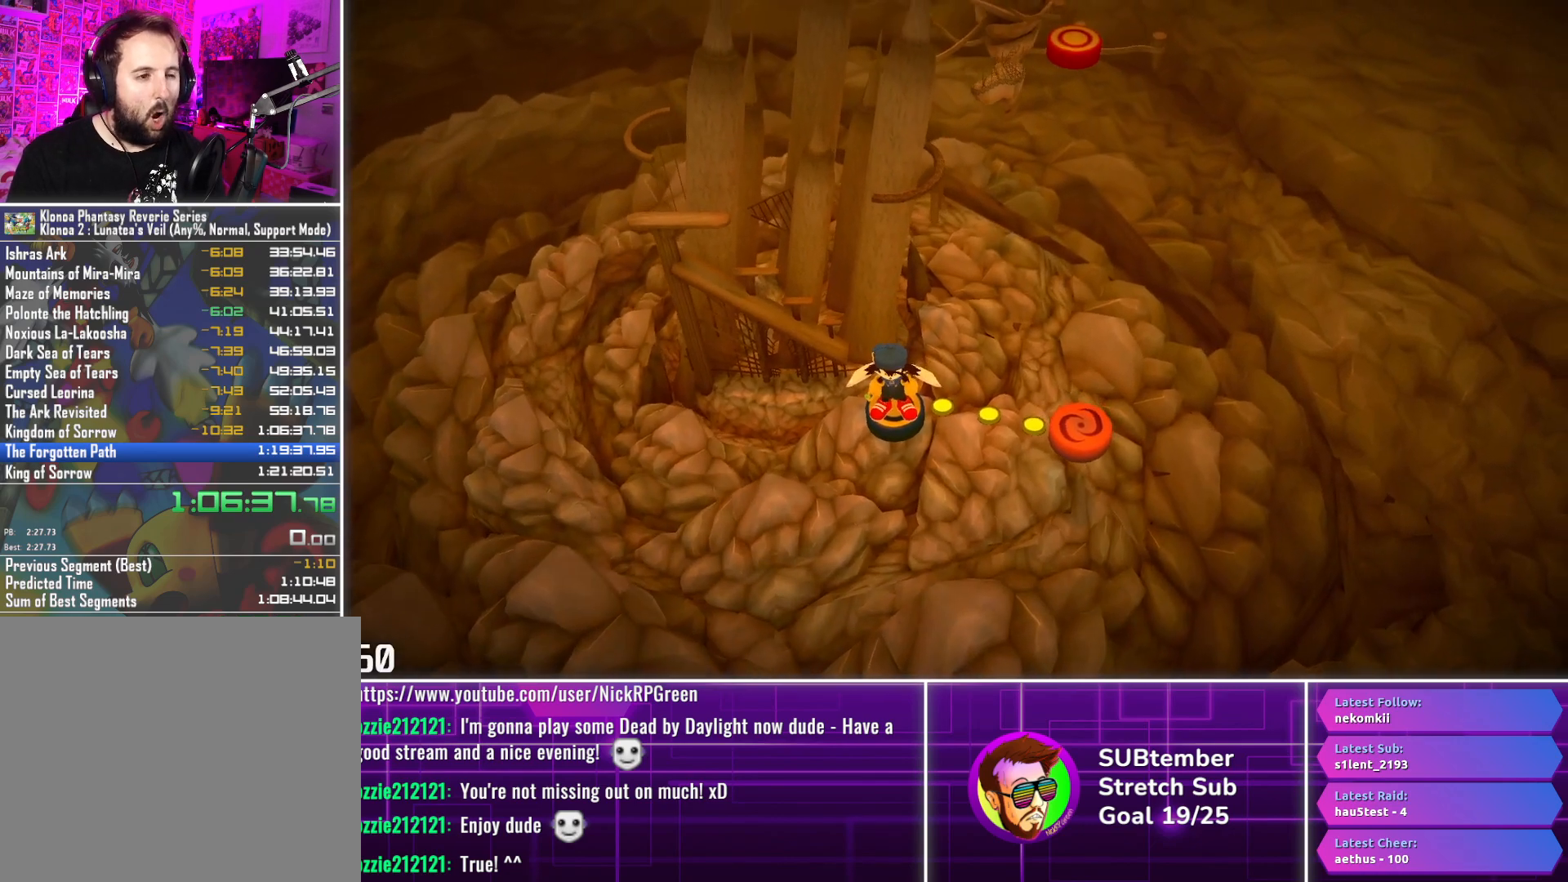
{"buttons": ["DPAD_UP"], "left_stick": "center", "events": []}
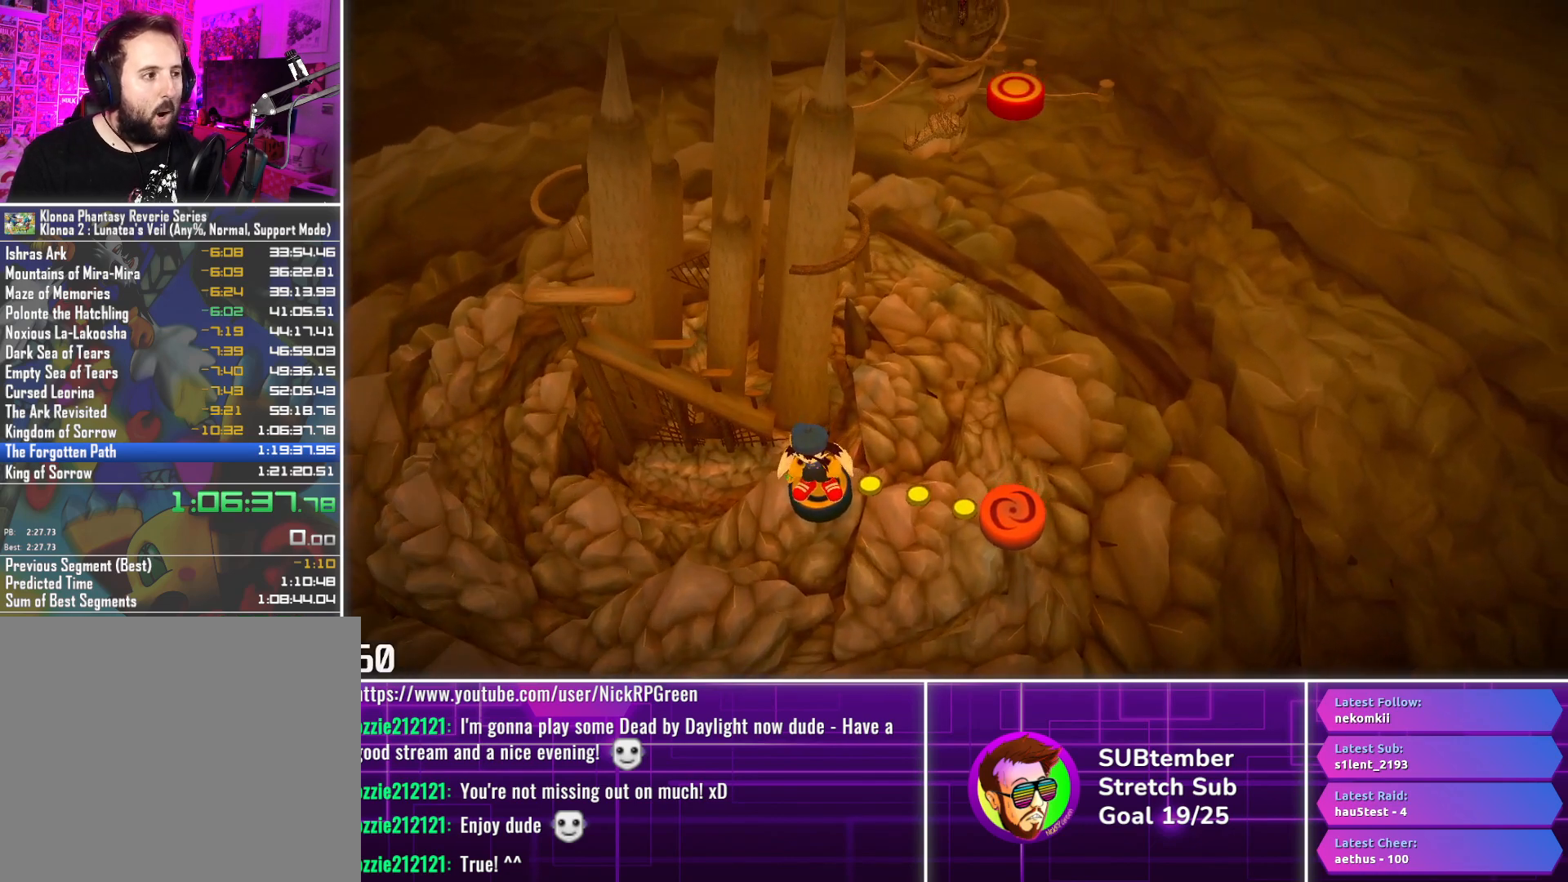
{"buttons": ["DPAD_UP"], "left_stick": "center", "events": []}
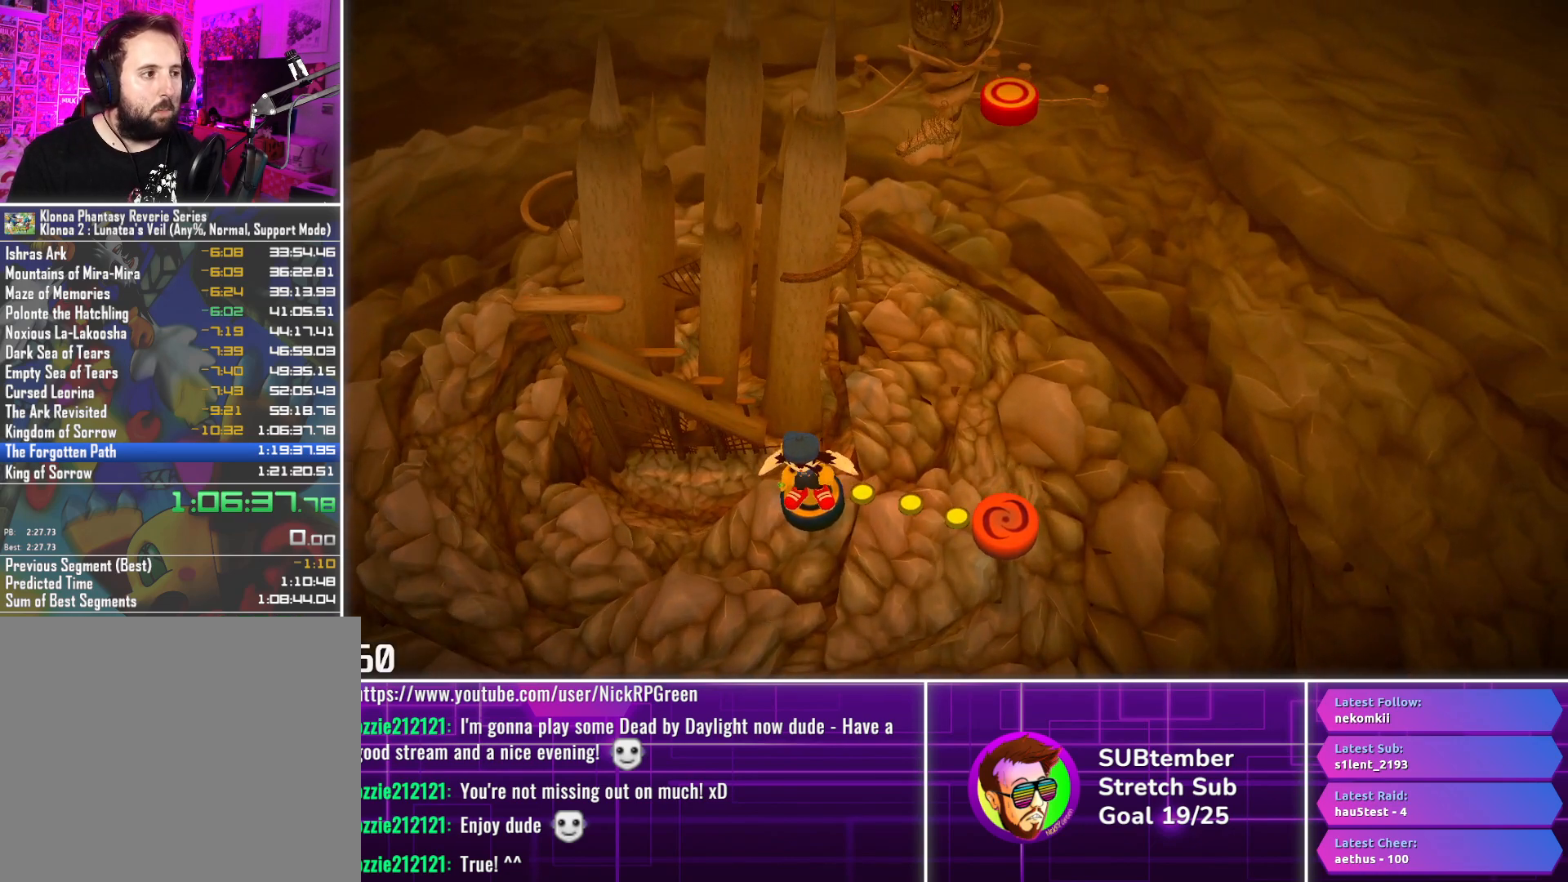
{"buttons": ["DPAD_UP"], "left_stick": "center", "events": []}
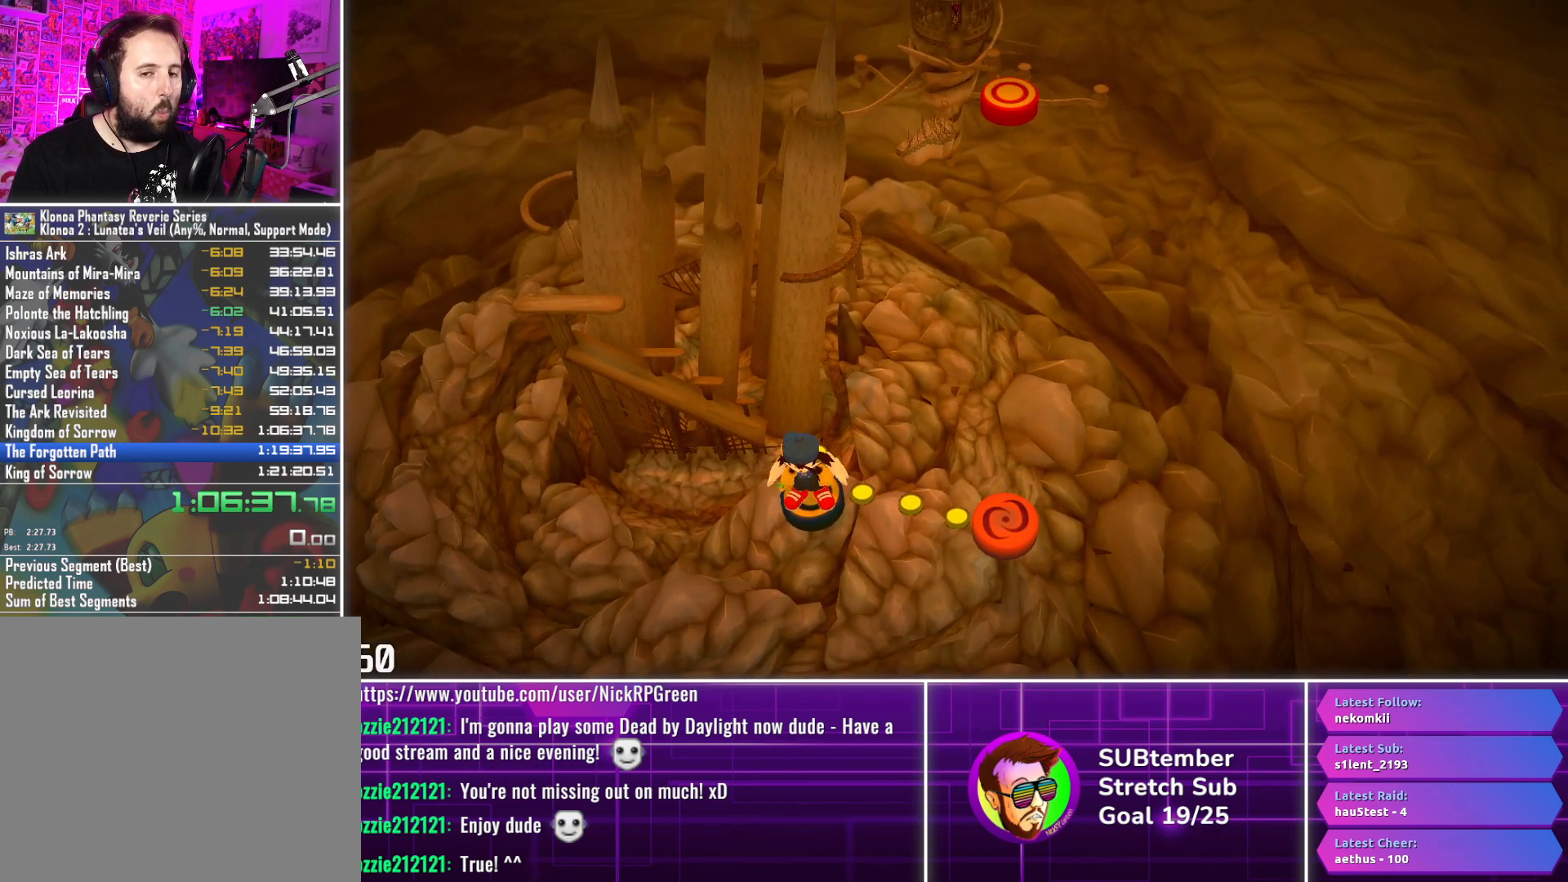
{"buttons": ["DPAD_UP"], "left_stick": "center", "events": []}
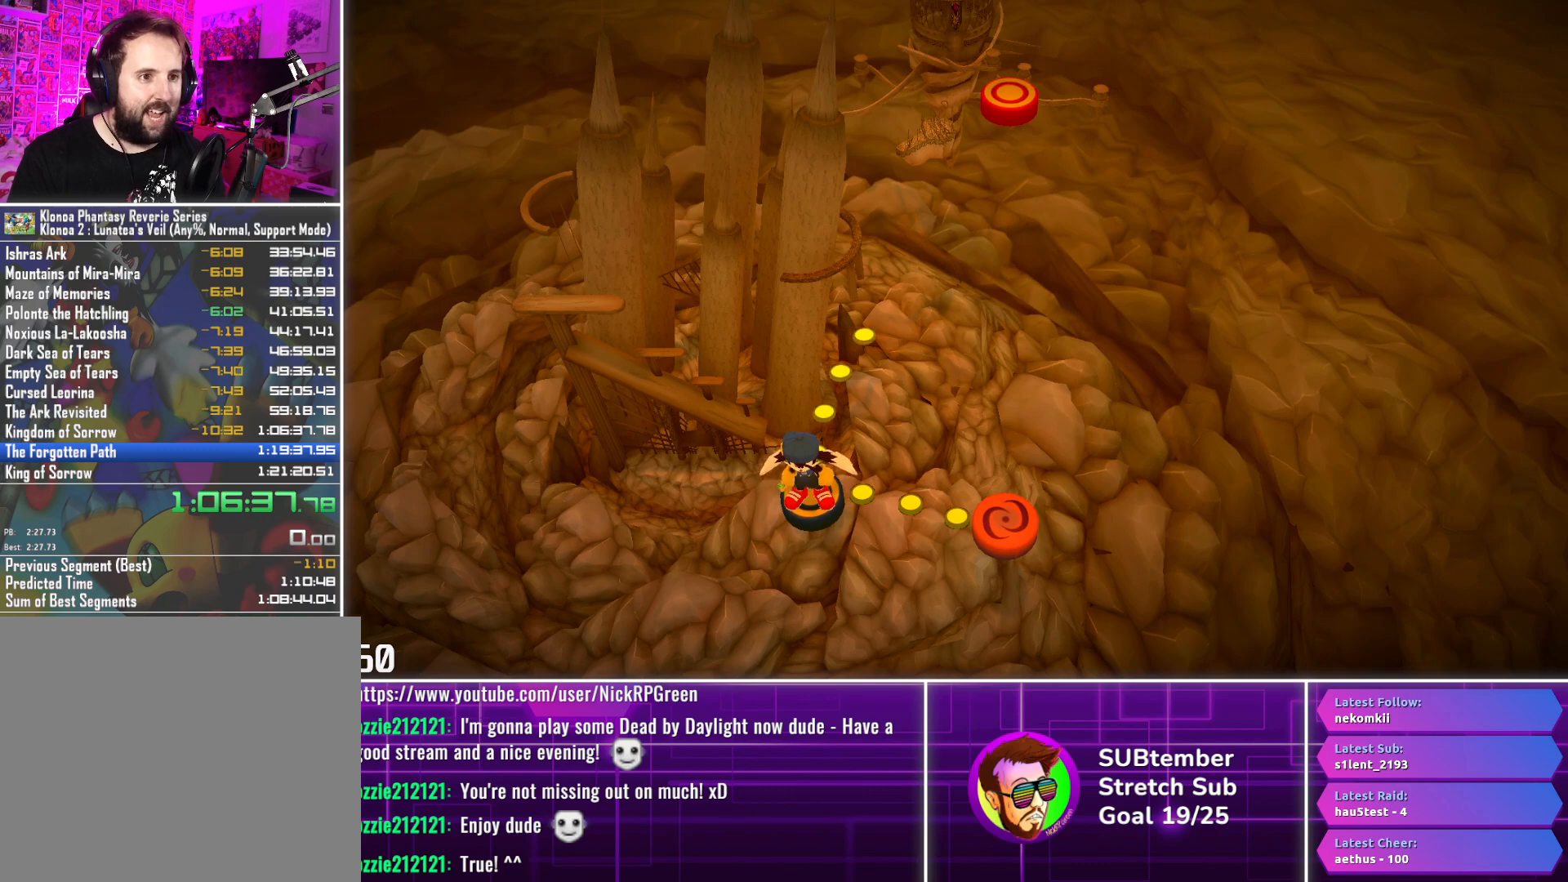
{"buttons": ["DPAD_UP"], "left_stick": "center", "events": []}
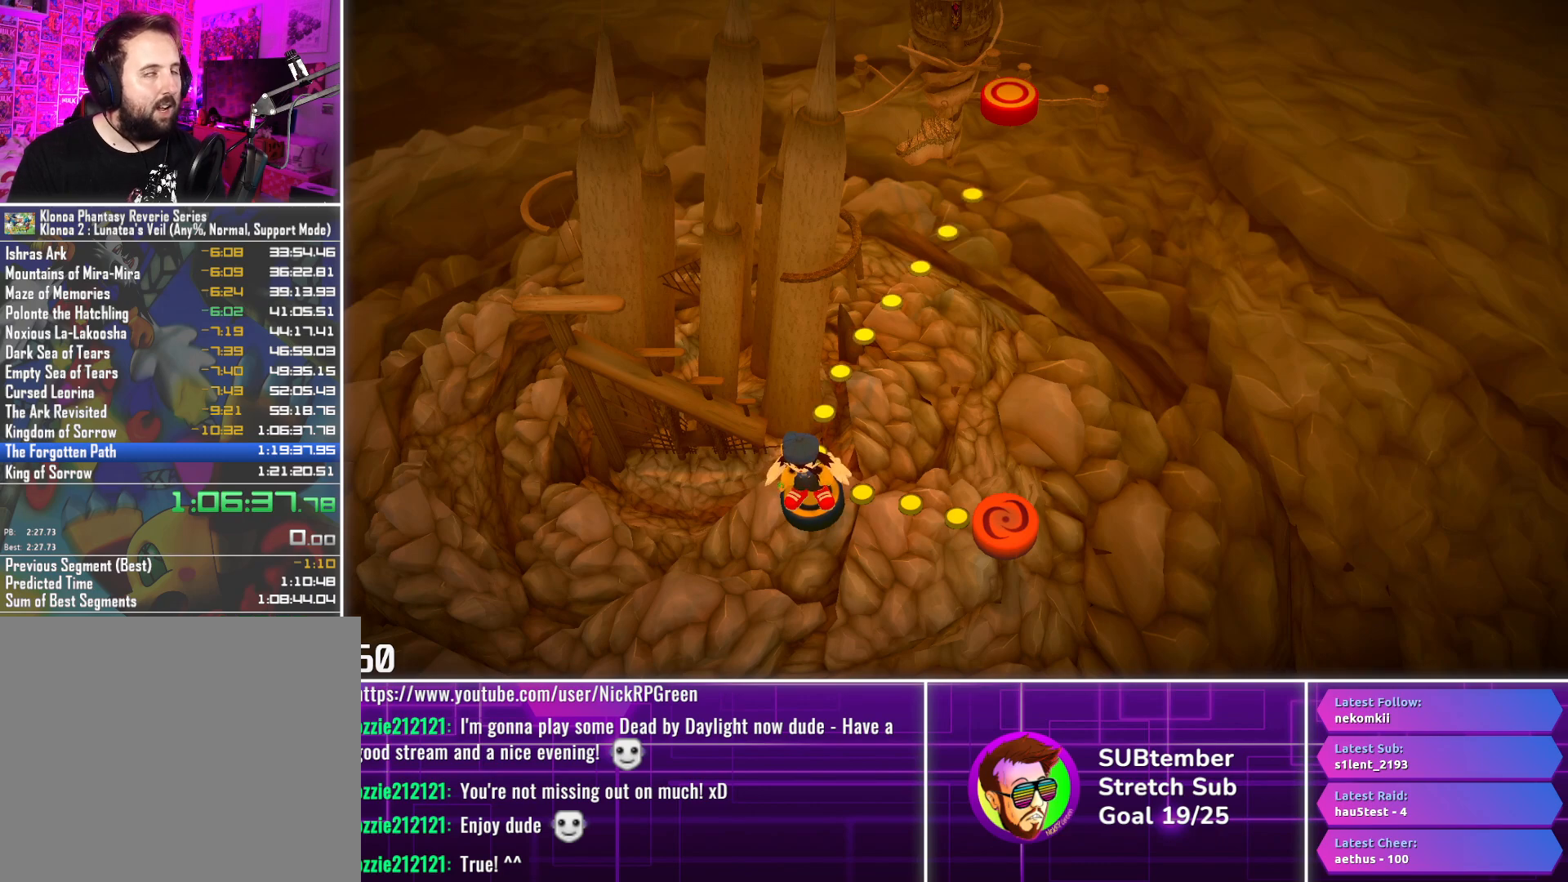
{"buttons": ["DPAD_UP"], "left_stick": "center", "events": []}